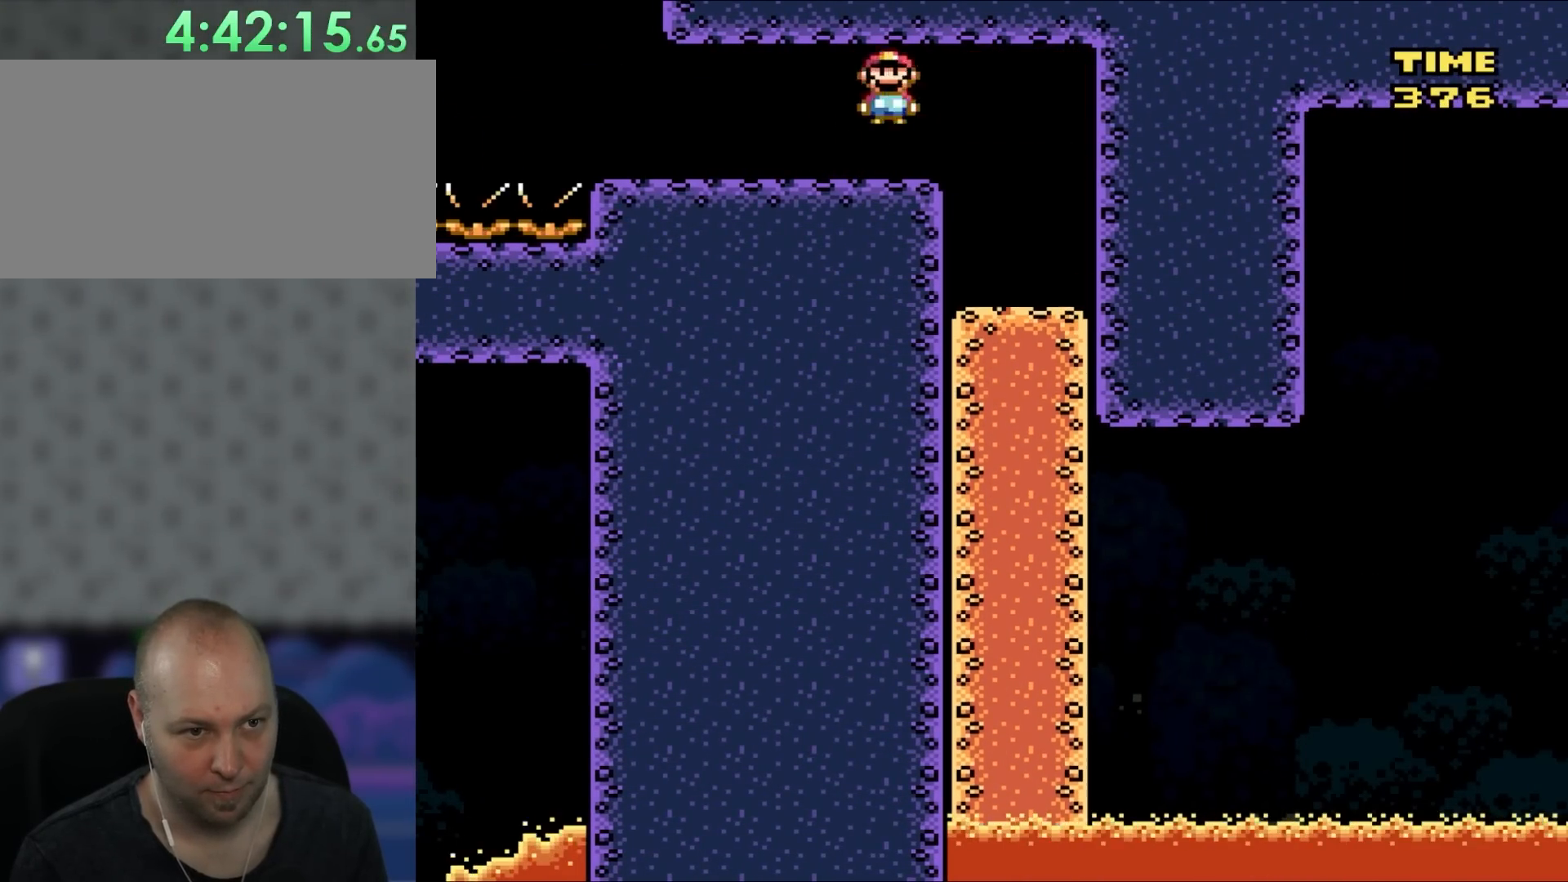
Gameplay with a controller (Nintendo layout); each line is a JSON object with the inputs held at the frame after it. "events" lists button and stick changes between this image and that frame as [ms after this image, input, new state], when the widget could be followed in between. Not read: L3 R1 R3.
{"buttons": ["X"], "events": [[33, "A", "down"], [183, "A", "up"], [250, "DPAD_RIGHT", "up"], [250, "DPAD_UP", "down"], [300, "DPAD_LEFT", "down"], [300, "DPAD_UP", "up"], [450, "DPAD_LEFT", "up"]]}
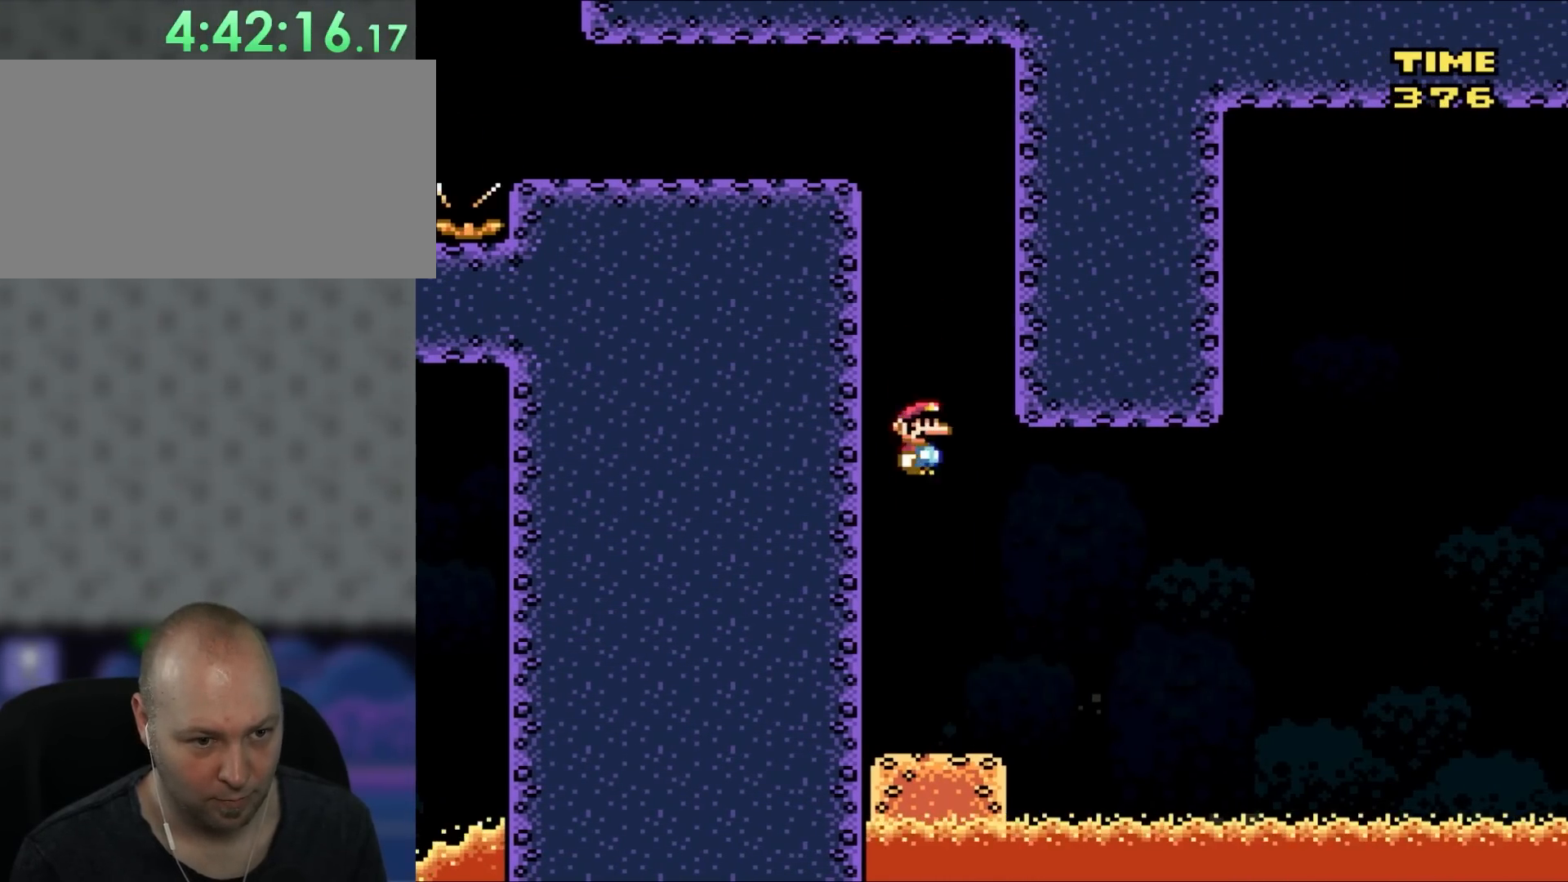
{"buttons": ["A", "X", "DPAD_RIGHT"], "events": [[17, "DPAD_RIGHT", "down"], [50, "DPAD_UP", "down"], [183, "DPAD_RIGHT", "up"], [183, "DPAD_UP", "up"], [300, "DPAD_RIGHT", "down"], [367, "A", "down"]]}
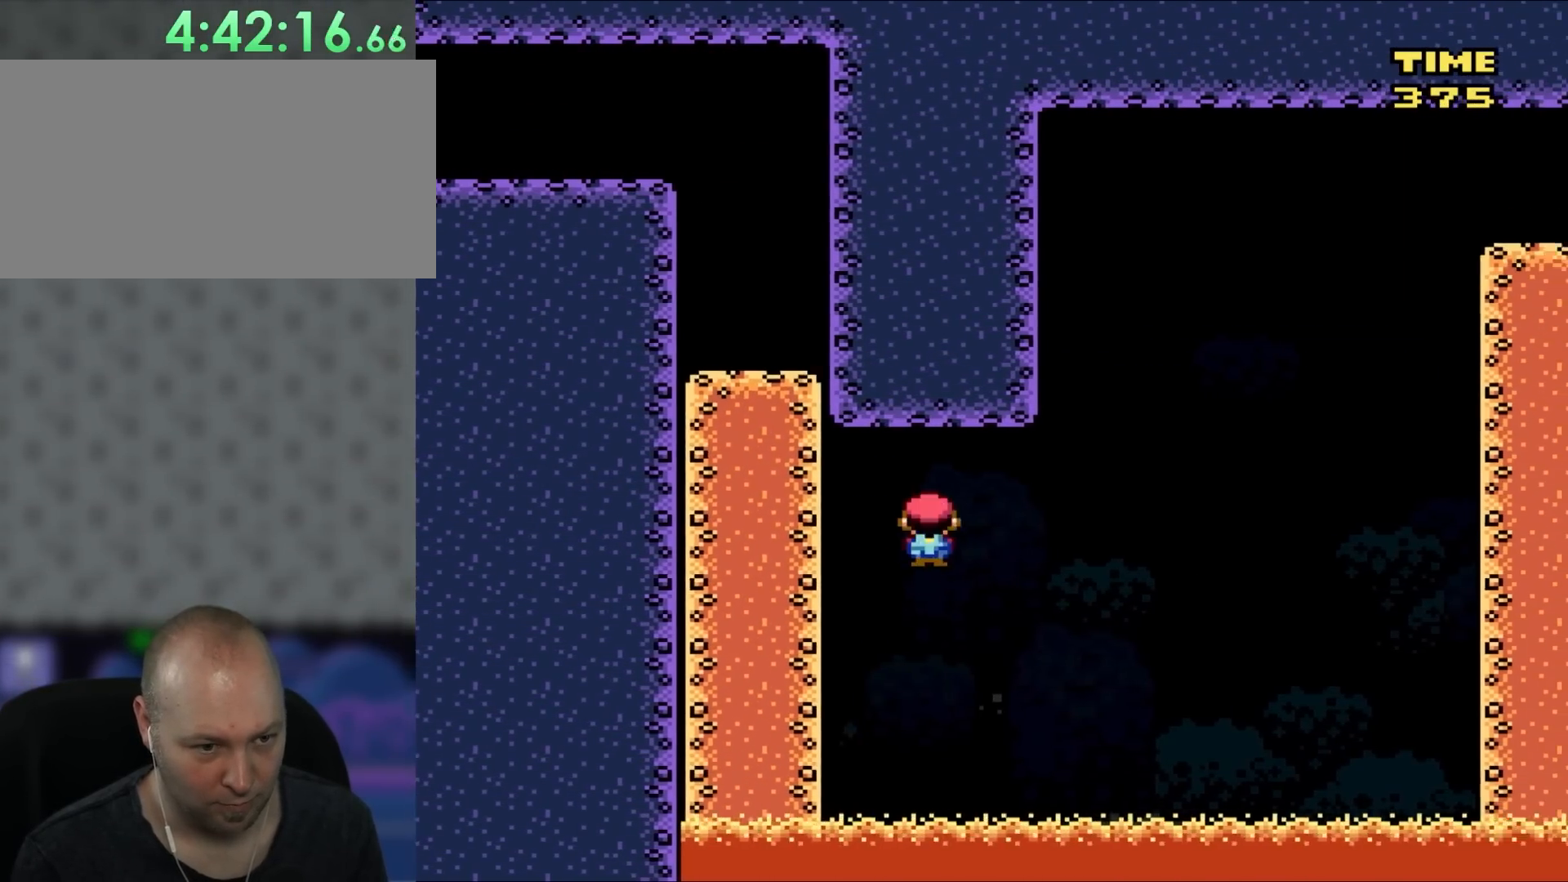
{"buttons": ["X", "DPAD_LEFT"], "events": [[217, "A", "up"], [367, "DPAD_RIGHT", "up"], [367, "DPAD_UP", "down"], [400, "DPAD_LEFT", "down"], [400, "DPAD_UP", "up"]]}
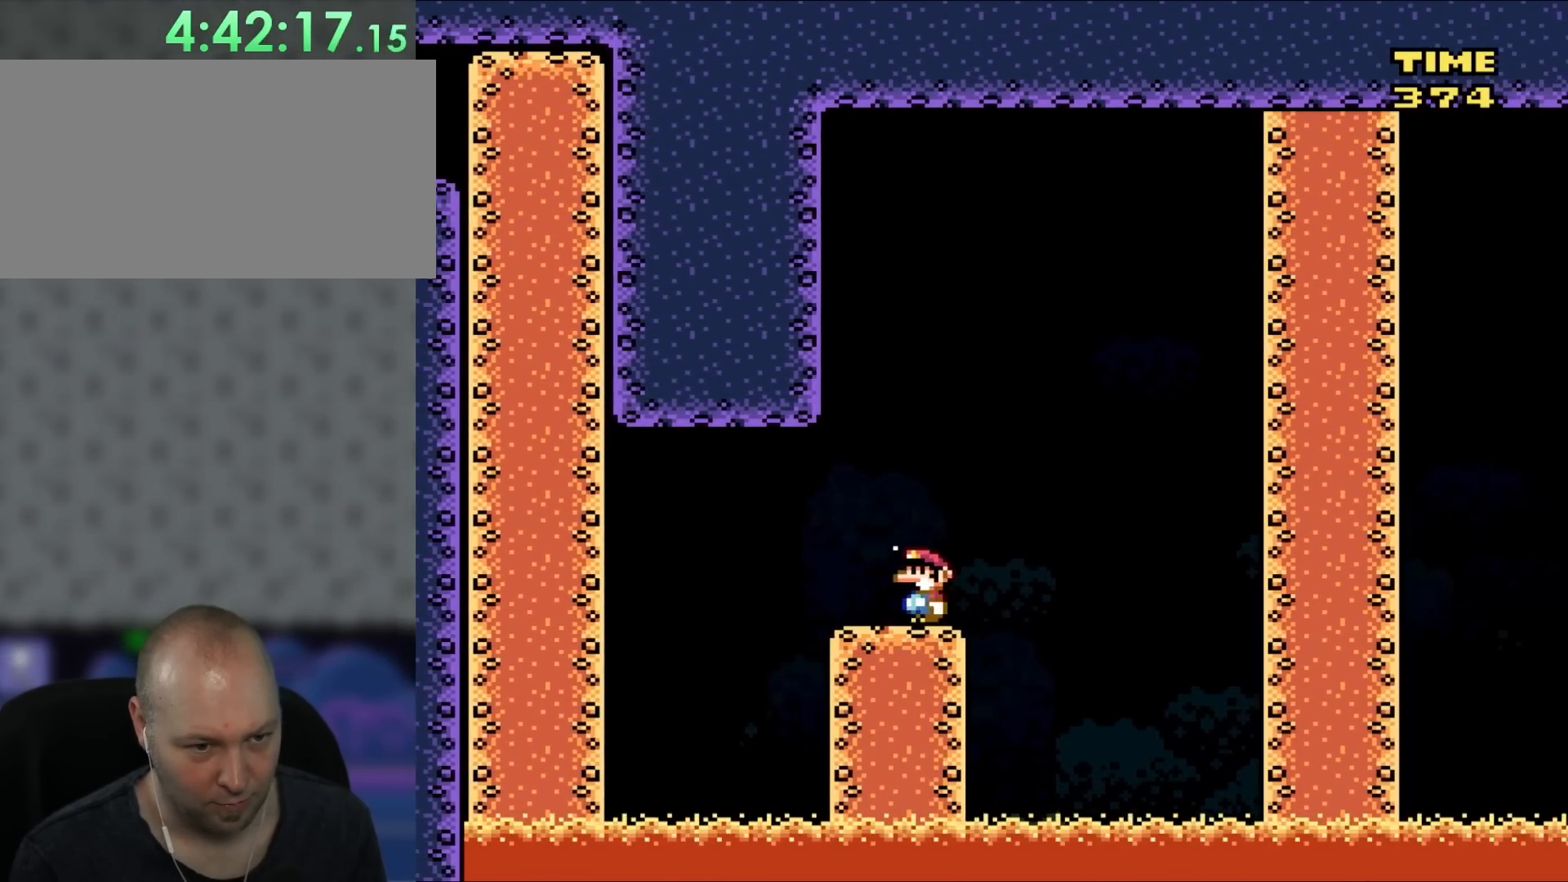
{"buttons": ["B", "Y", "DPAD_RIGHT"], "events": [[17, "DPAD_LEFT", "up"], [133, "DPAD_RIGHT", "down"], [133, "X", "up"], [133, "Y", "down"], [333, "B", "down"]]}
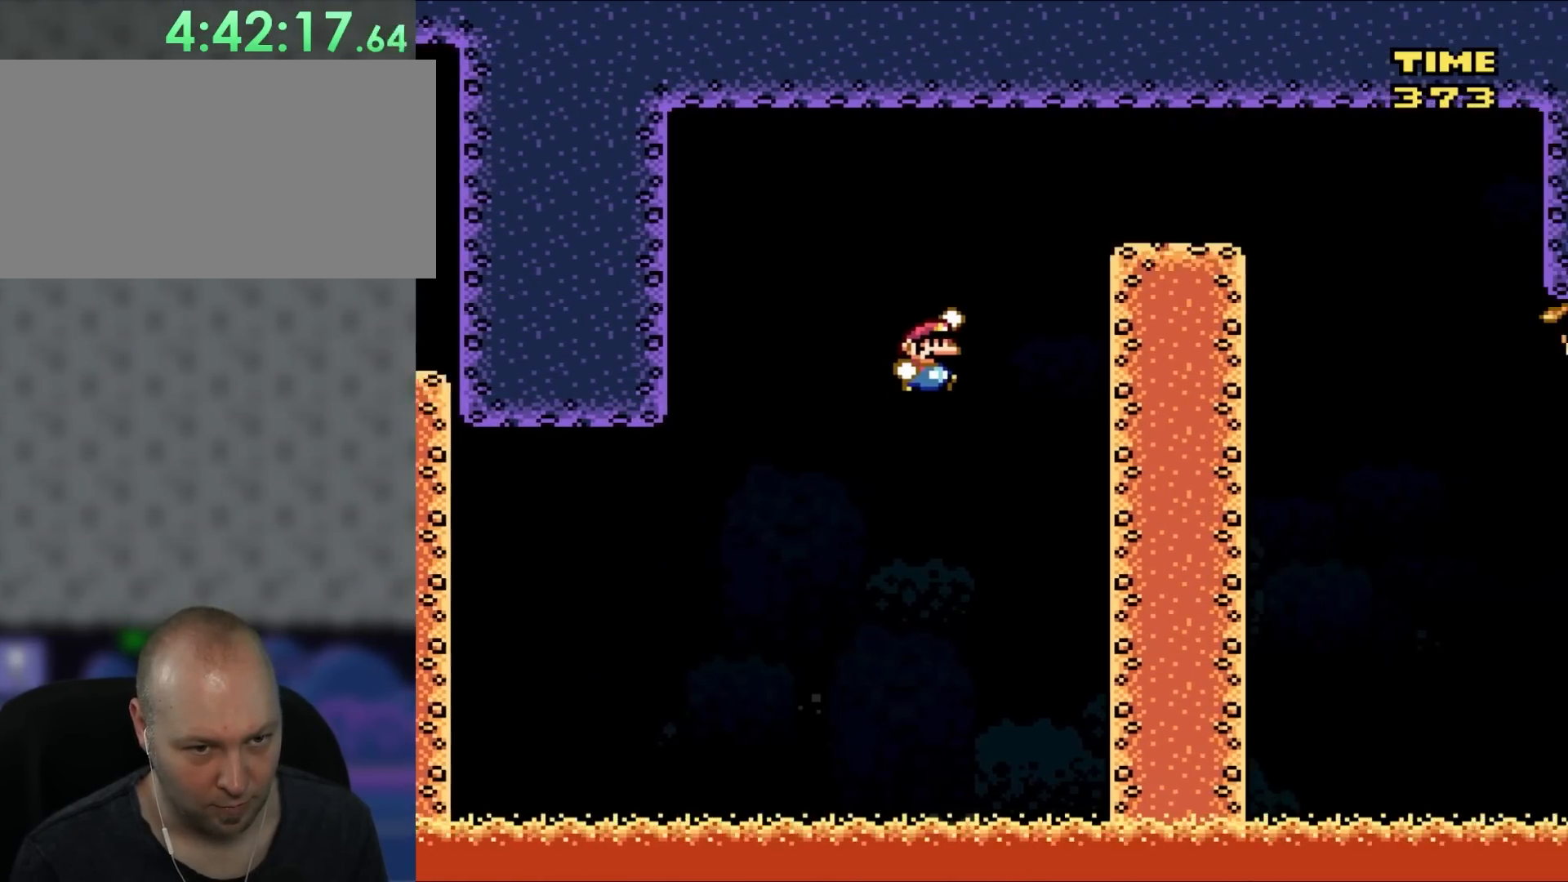
{"buttons": ["Y", "DPAD_UP", "DPAD_LEFT"], "events": [[300, "B", "up"], [367, "DPAD_UP", "down"], [400, "DPAD_LEFT", "down"], [400, "DPAD_RIGHT", "up"], [400, "DPAD_UP", "up"], [500, "DPAD_UP", "down"]]}
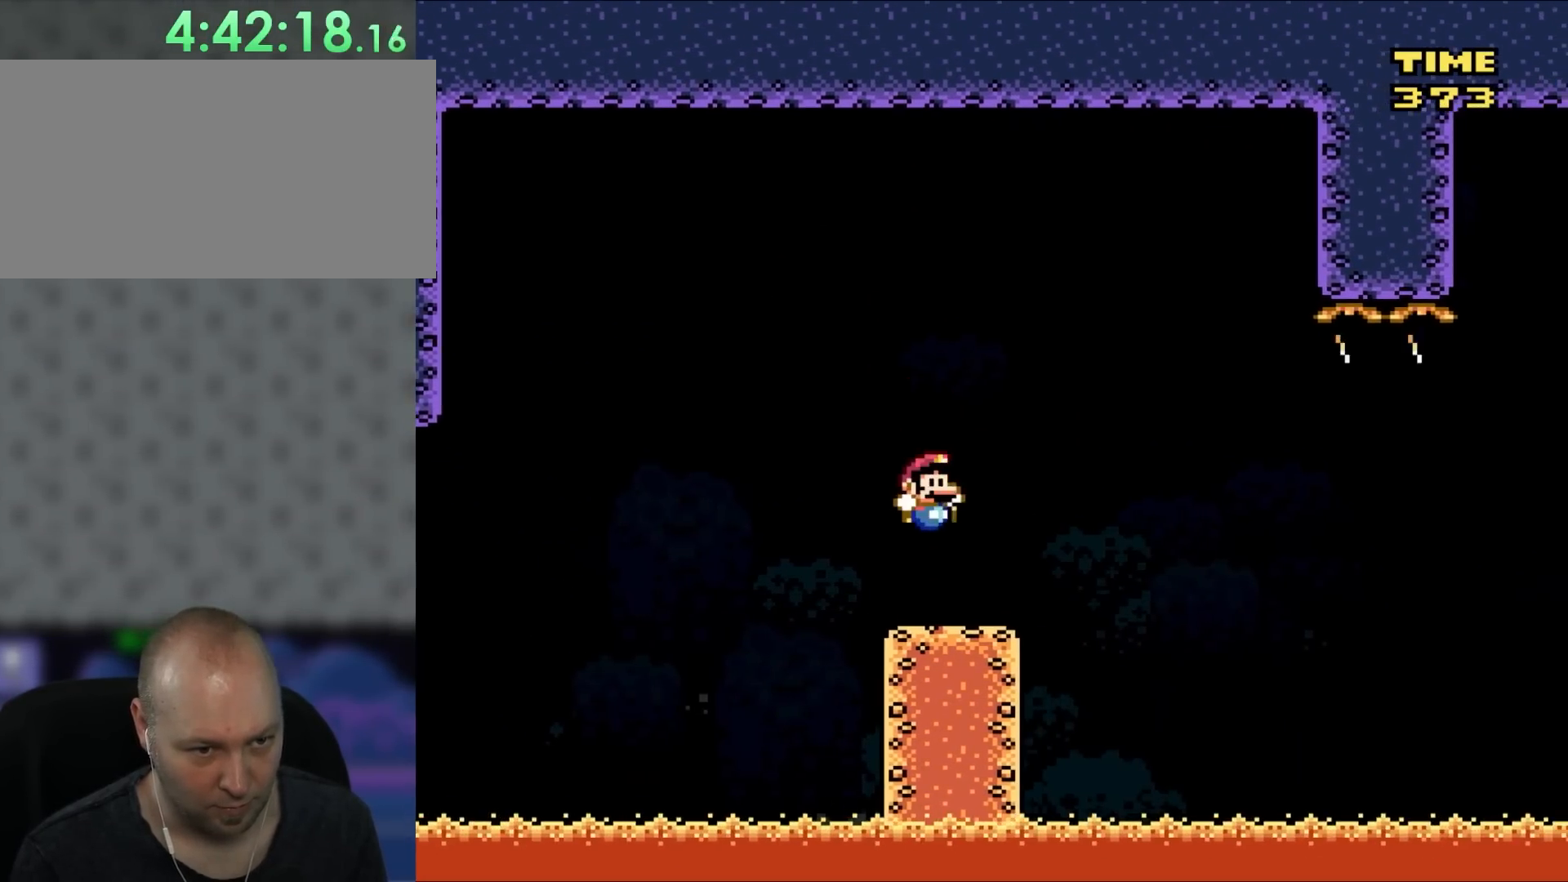
{"buttons": ["B", "Y", "DPAD_RIGHT"], "events": [[17, "DPAD_LEFT", "up"], [17, "DPAD_RIGHT", "down"], [17, "DPAD_UP", "up"], [217, "B", "down"], [367, "B", "up"], [467, "B", "down"]]}
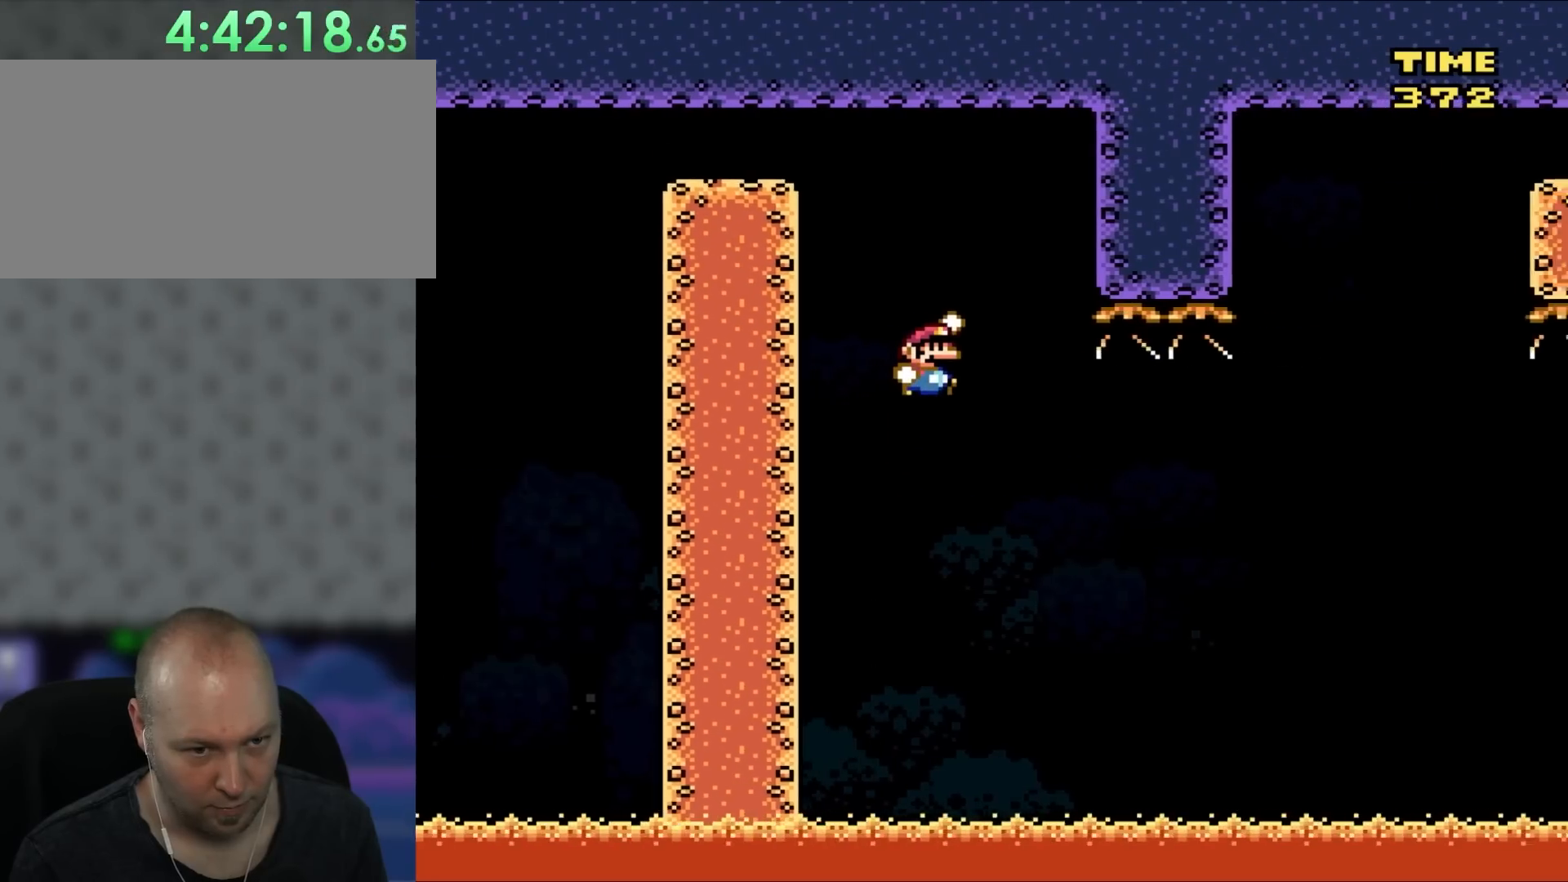
{"buttons": ["B", "Y"], "events": [[333, "DPAD_RIGHT", "up"], [333, "DPAD_UP", "down"], [367, "DPAD_LEFT", "down"], [367, "DPAD_UP", "up"], [483, "DPAD_LEFT", "up"]]}
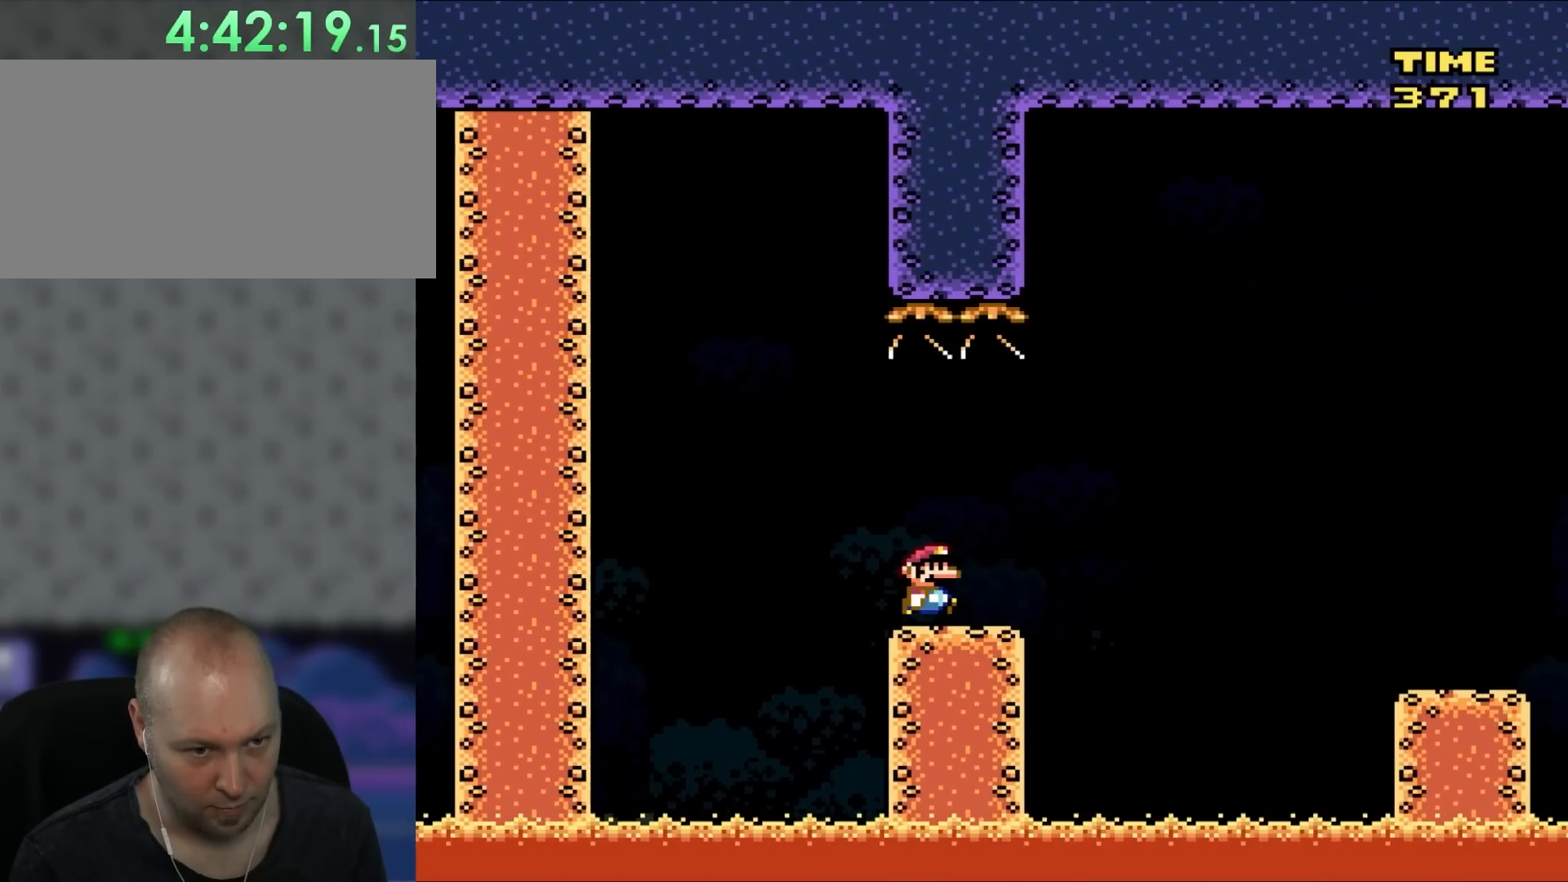
{"buttons": ["B", "Y", "DPAD_RIGHT"], "events": [[17, "B", "up"], [67, "DPAD_RIGHT", "down"], [333, "B", "down"]]}
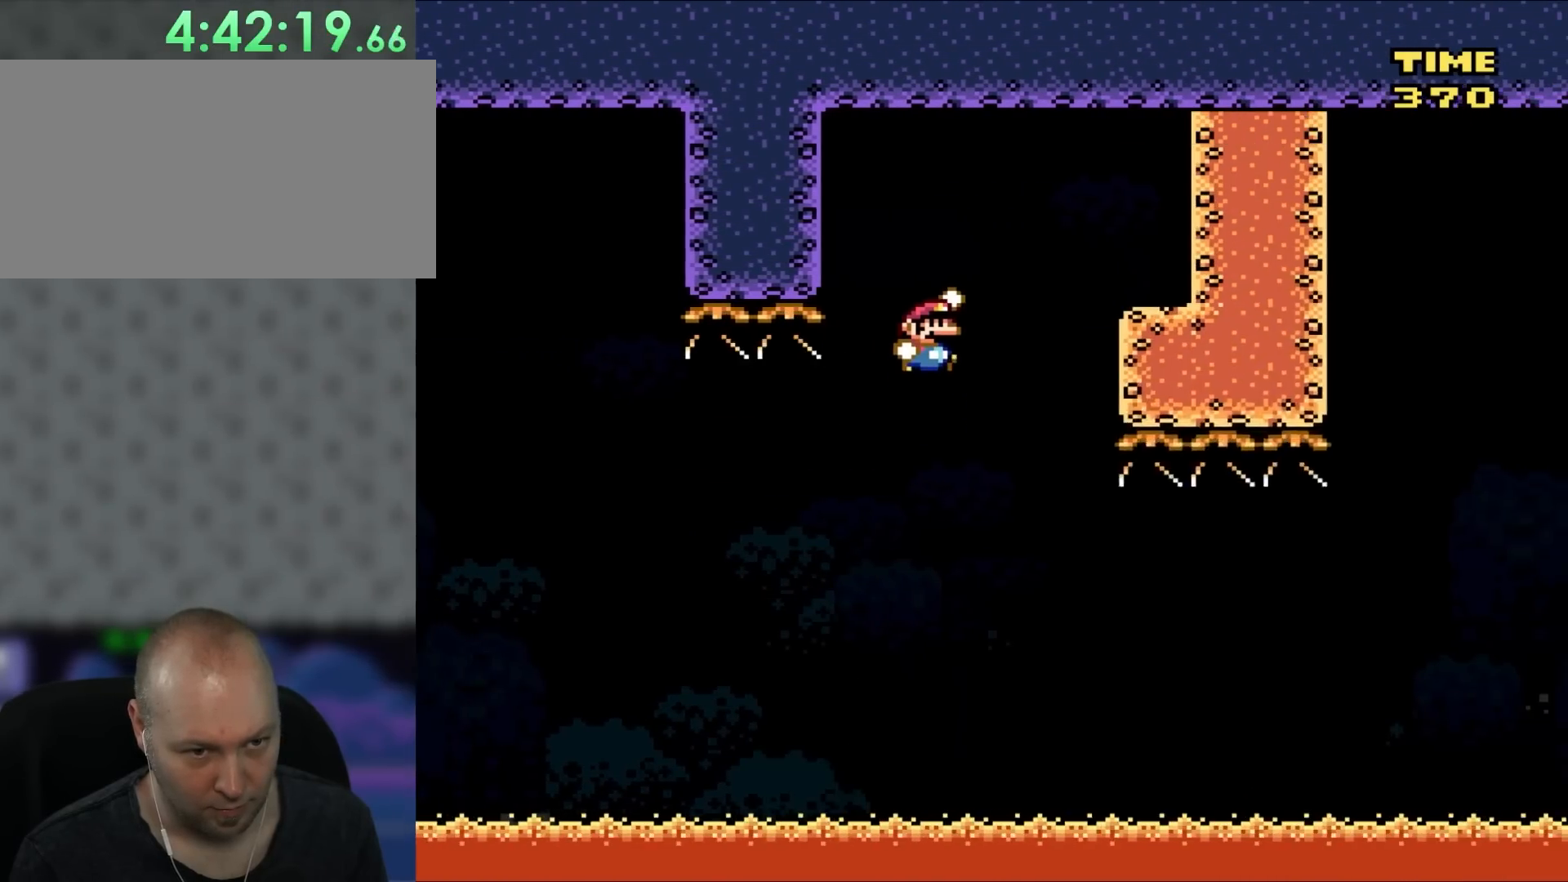
{"buttons": ["Y"], "events": [[217, "B", "up"], [417, "DPAD_RIGHT", "up"]]}
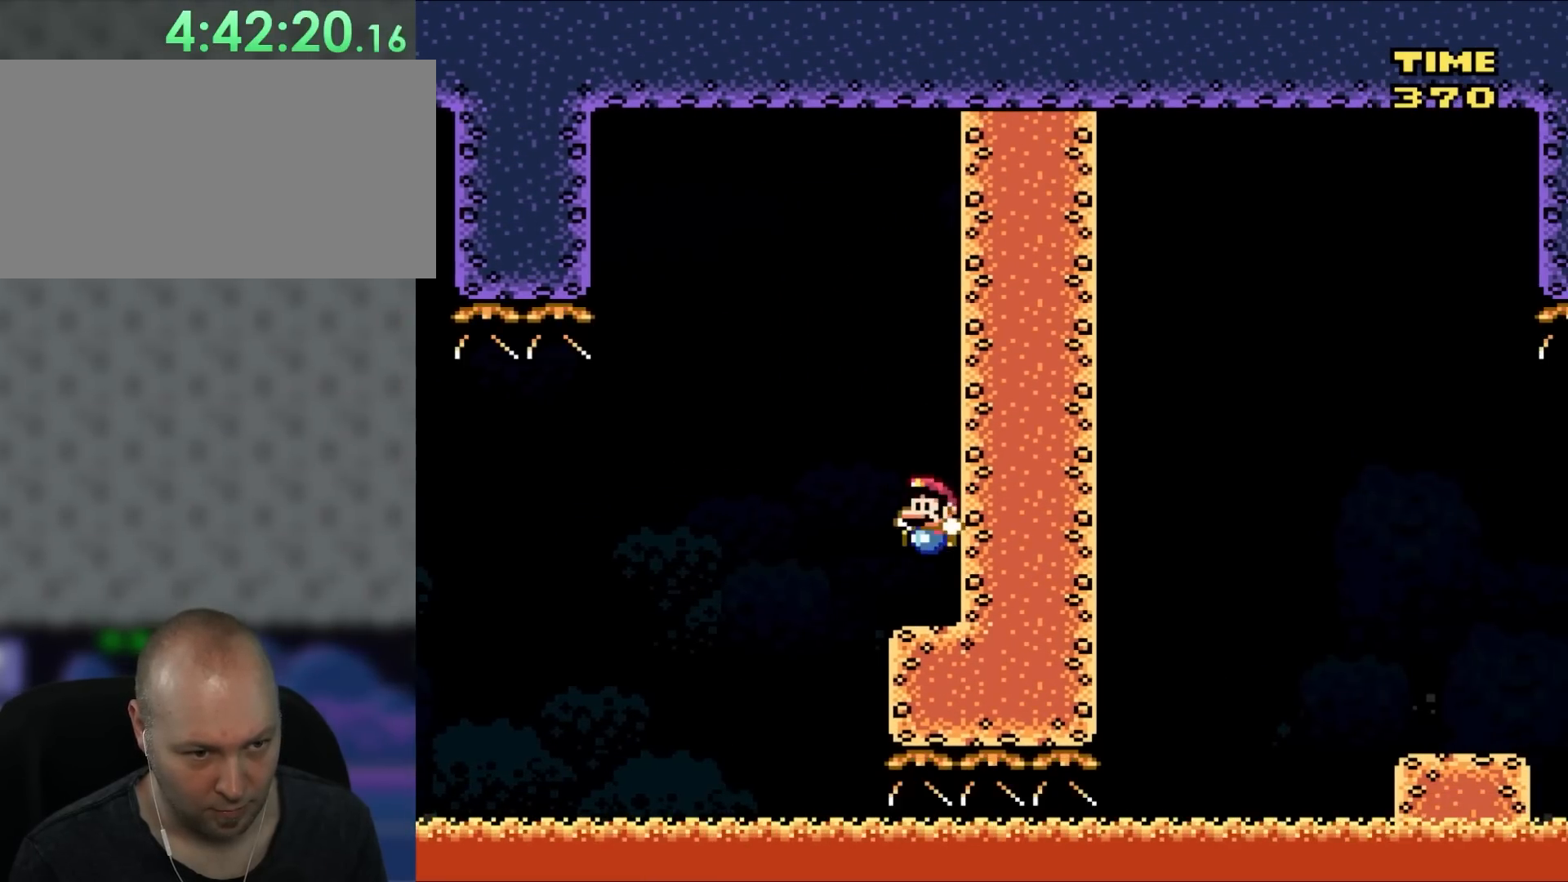
{"buttons": ["B", "Y", "DPAD_RIGHT"], "events": [[67, "DPAD_LEFT", "down"], [183, "B", "down"], [367, "DPAD_LEFT", "up"], [500, "DPAD_RIGHT", "down"]]}
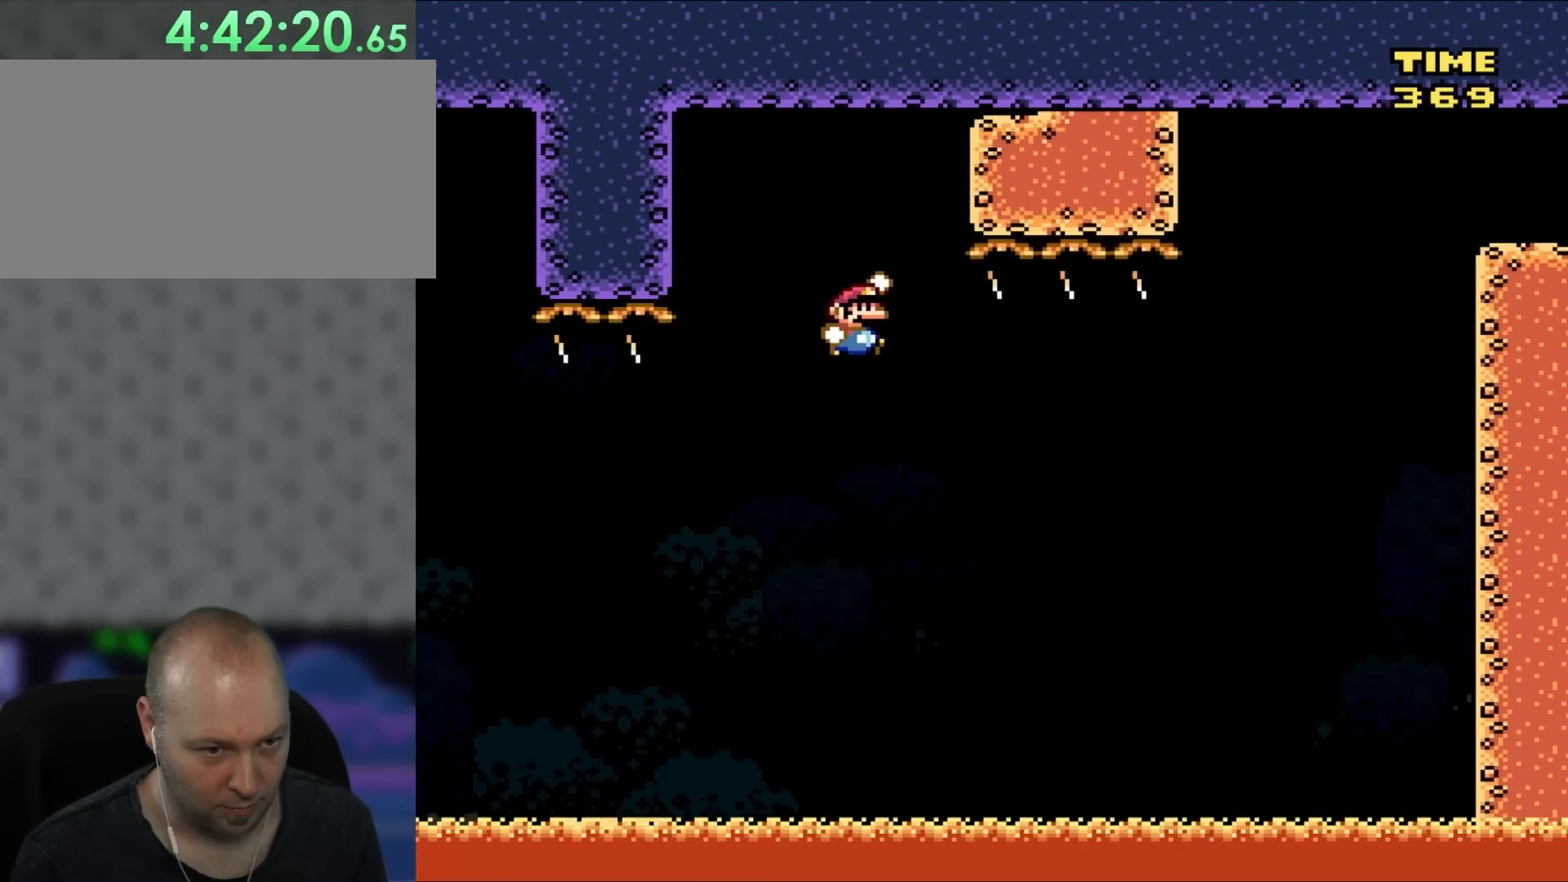
{"buttons": ["B", "Y", "DPAD_RIGHT"], "events": [[250, "DPAD_RIGHT", "up"], [450, "DPAD_RIGHT", "down"]]}
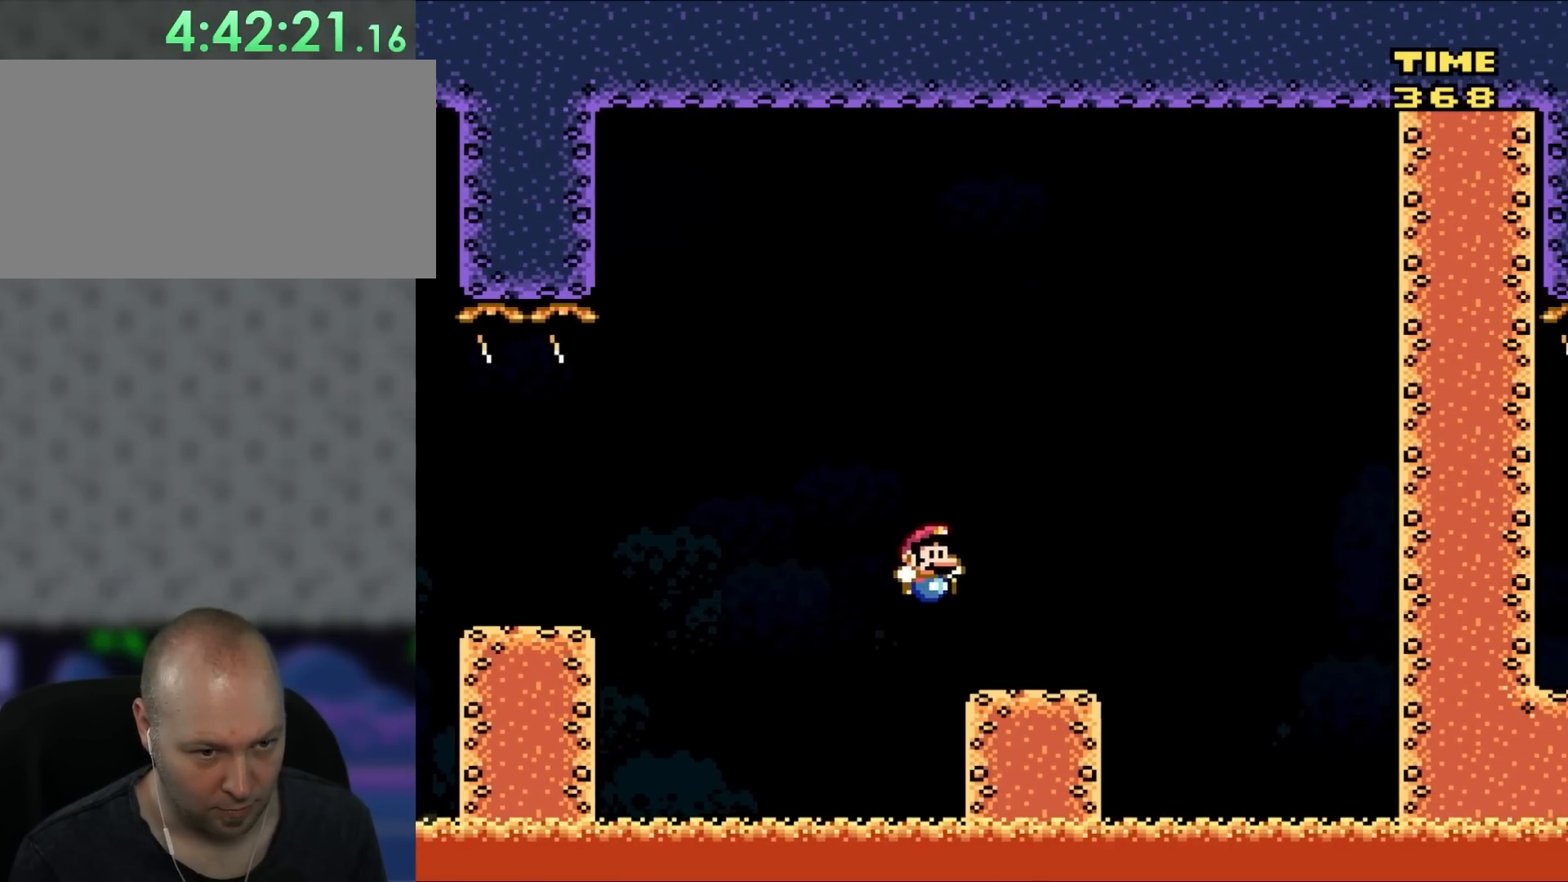
{"buttons": ["B", "Y", "DPAD_RIGHT"], "events": [[133, "B", "up"], [250, "B", "down"]]}
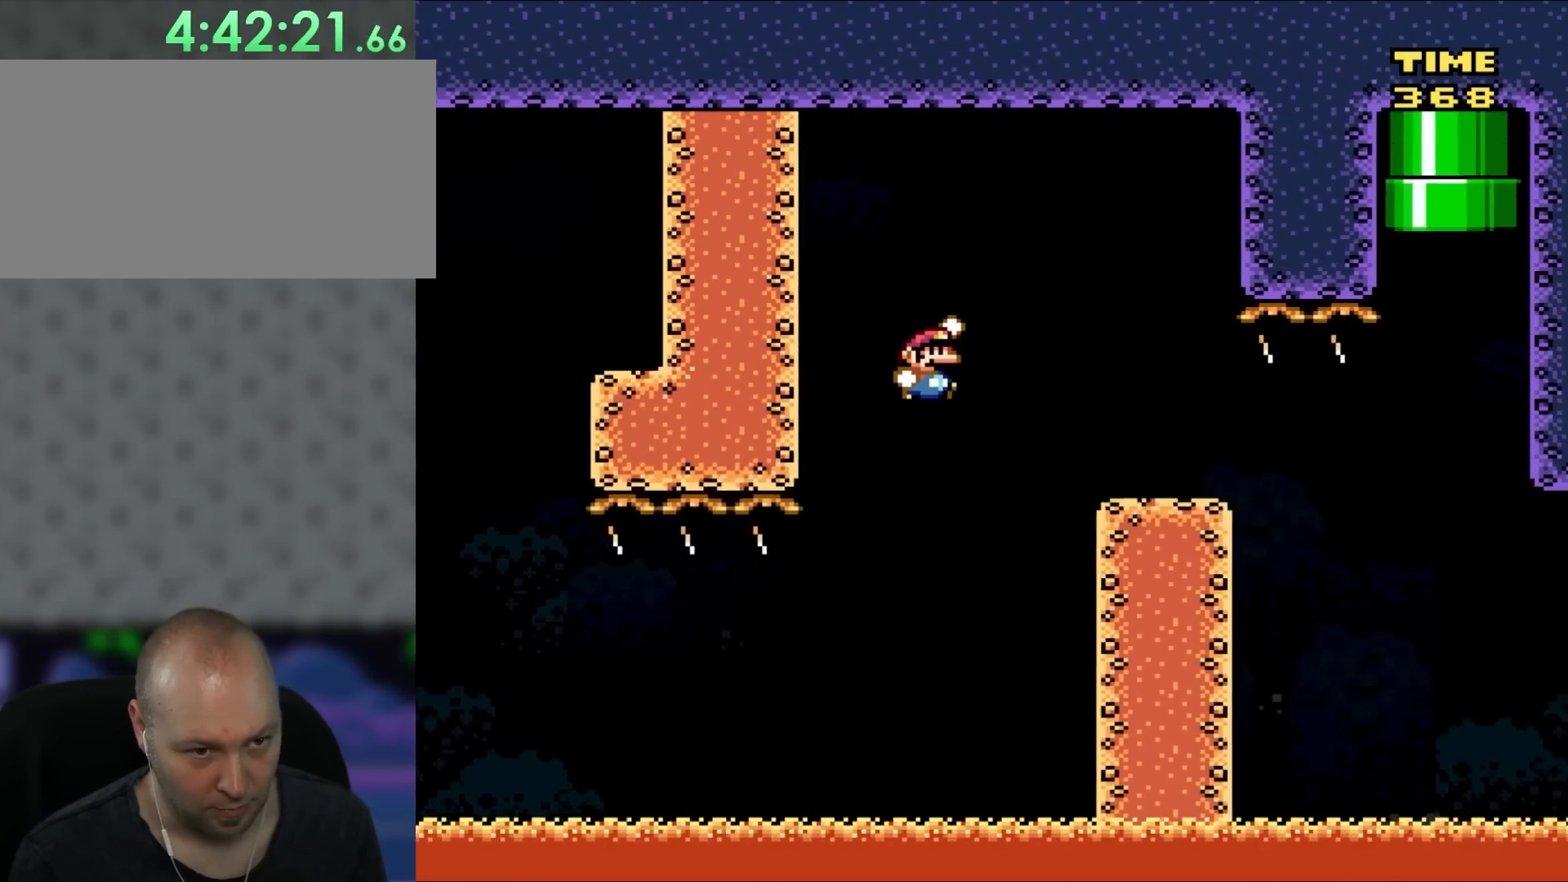
{"buttons": ["X", "DPAD_RIGHT"], "events": [[233, "B", "up"], [317, "DPAD_UP", "down"], [367, "DPAD_LEFT", "down"], [367, "DPAD_RIGHT", "up"], [367, "DPAD_UP", "up"], [433, "DPAD_UP", "down"], [467, "DPAD_LEFT", "up"], [467, "DPAD_RIGHT", "down"], [500, "DPAD_UP", "up"], [500, "X", "down"], [500, "Y", "up"]]}
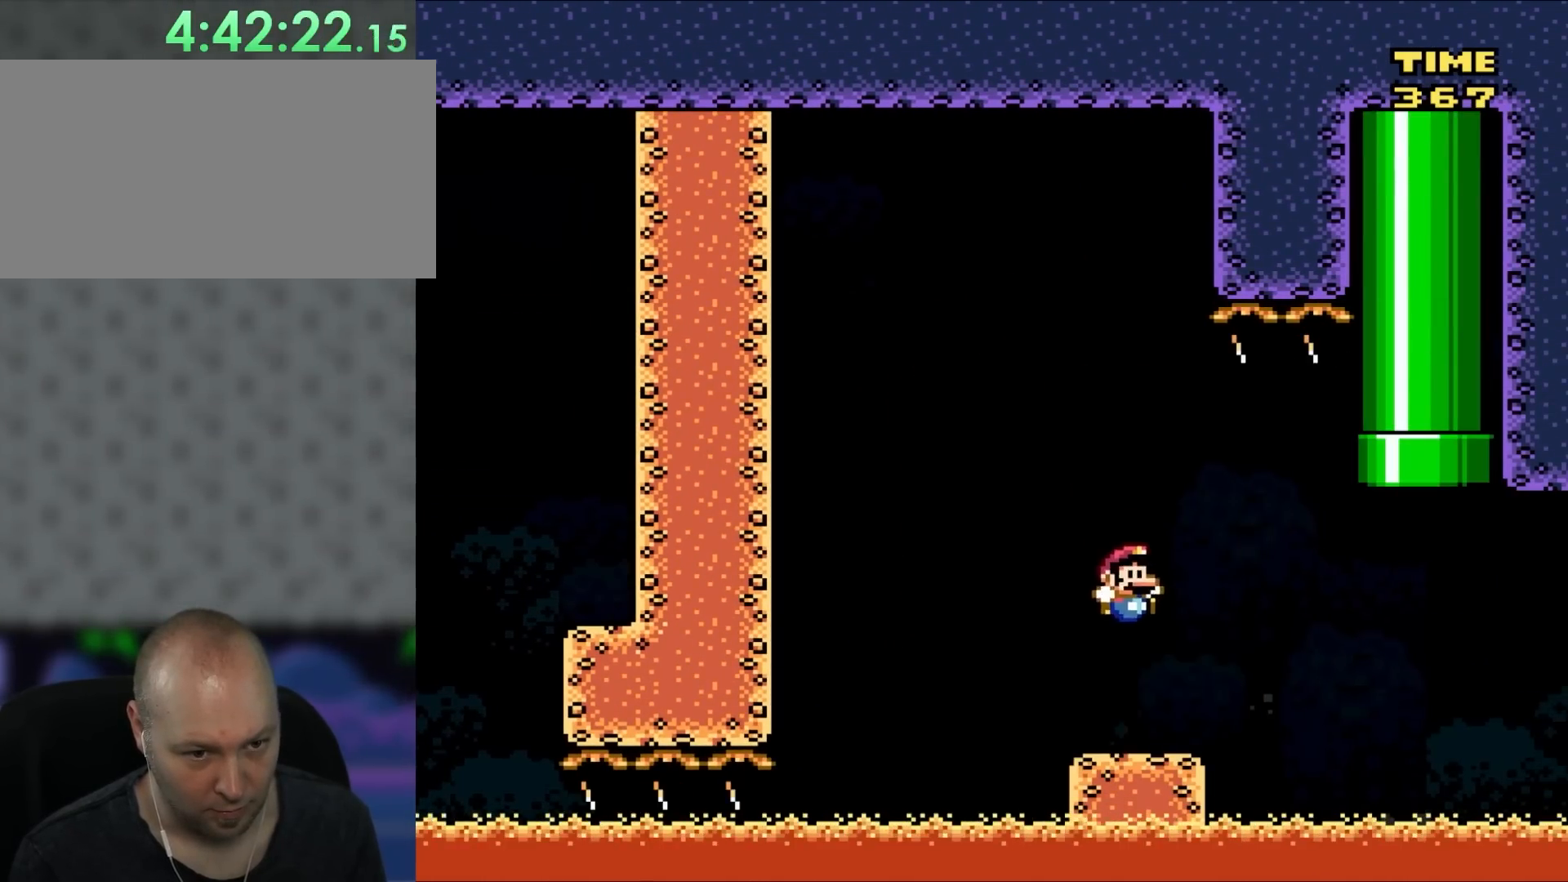
{"buttons": ["A", "X", "DPAD_LEFT"], "events": [[217, "A", "down"], [367, "A", "up"], [383, "DPAD_UP", "down"], [433, "A", "down"], [433, "DPAD_LEFT", "down"], [433, "DPAD_RIGHT", "up"], [433, "DPAD_UP", "up"]]}
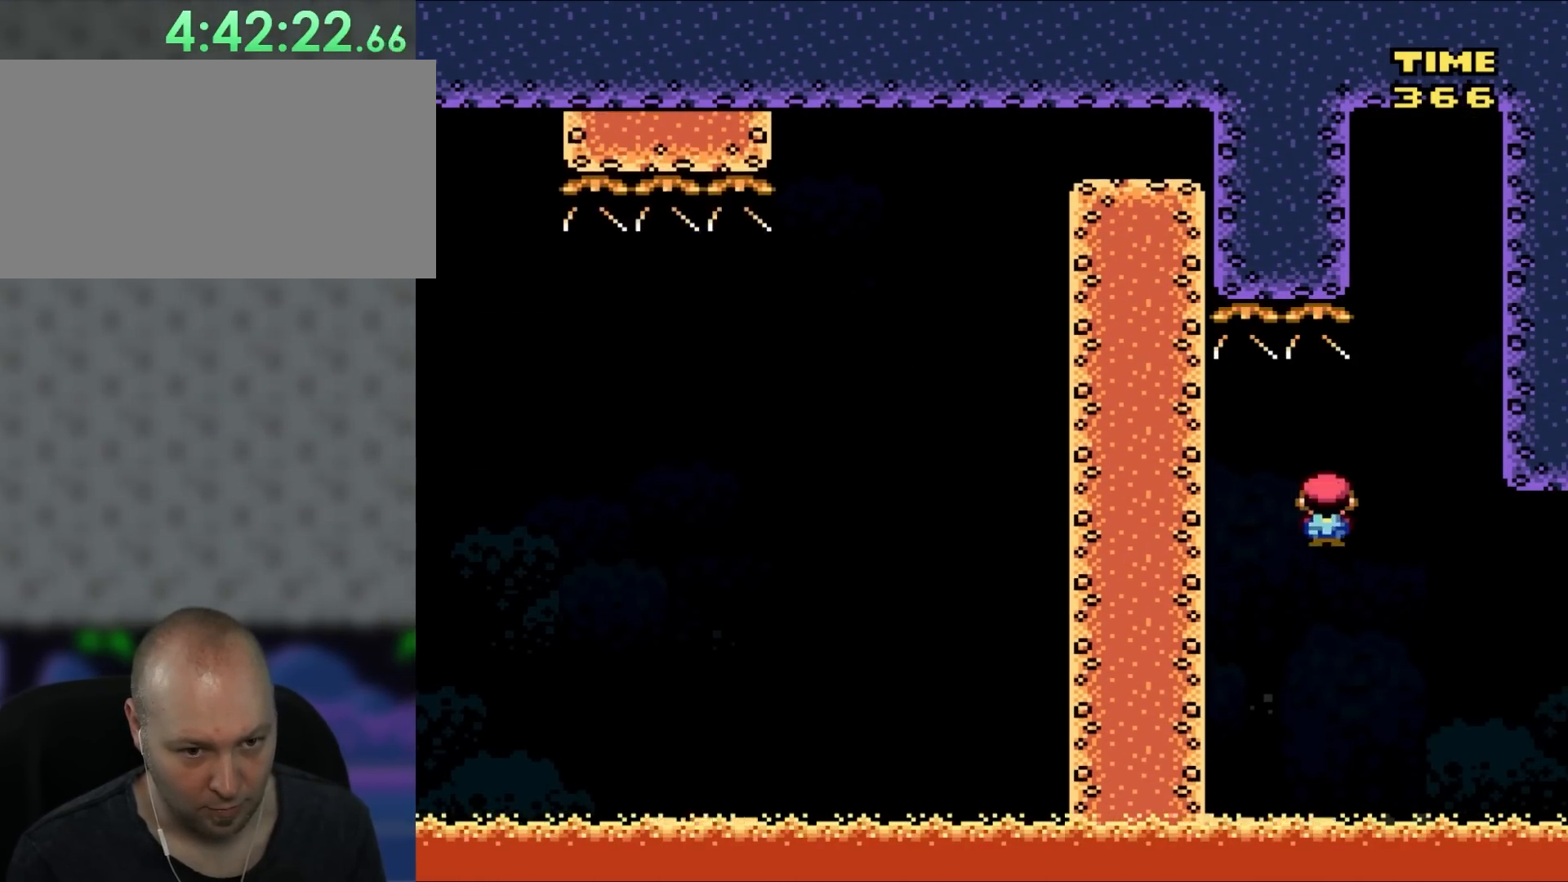
{"buttons": ["Y", "DPAD_RIGHT"], "events": [[250, "DPAD_LEFT", "up"], [250, "DPAD_UP", "down"], [300, "DPAD_UP", "up"], [317, "DPAD_RIGHT", "down"], [383, "A", "up"], [500, "X", "up"], [500, "Y", "down"]]}
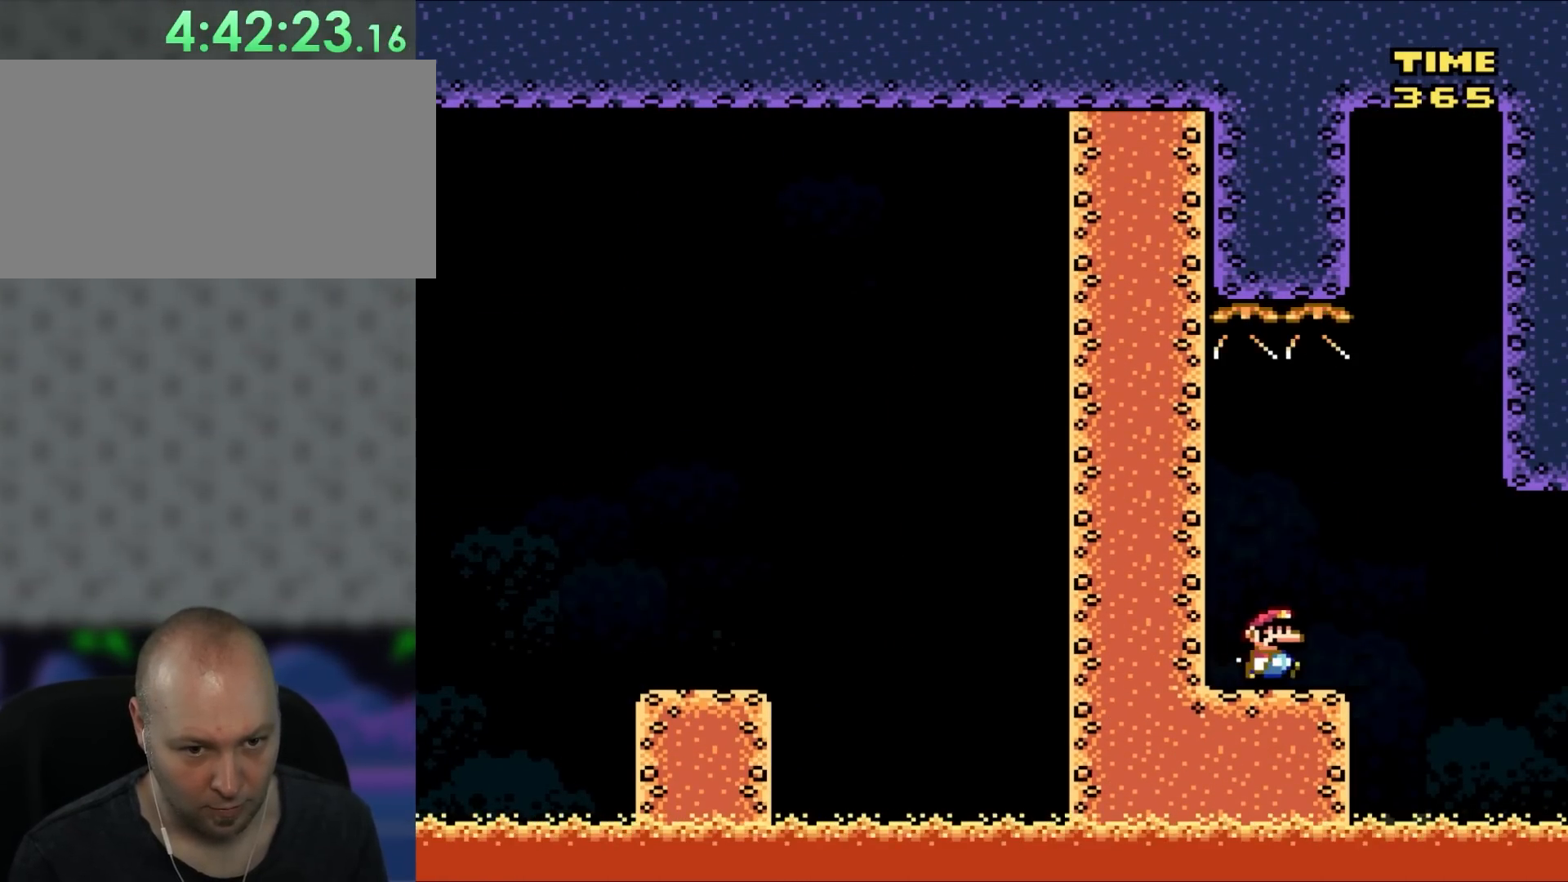
{"buttons": ["B", "Y", "DPAD_UP", "DPAD_LEFT"], "events": [[233, "B", "down"], [233, "DPAD_UP", "down"], [333, "DPAD_LEFT", "down"], [333, "DPAD_RIGHT", "up"], [383, "DPAD_UP", "up"], [417, "DPAD_UP", "down"]]}
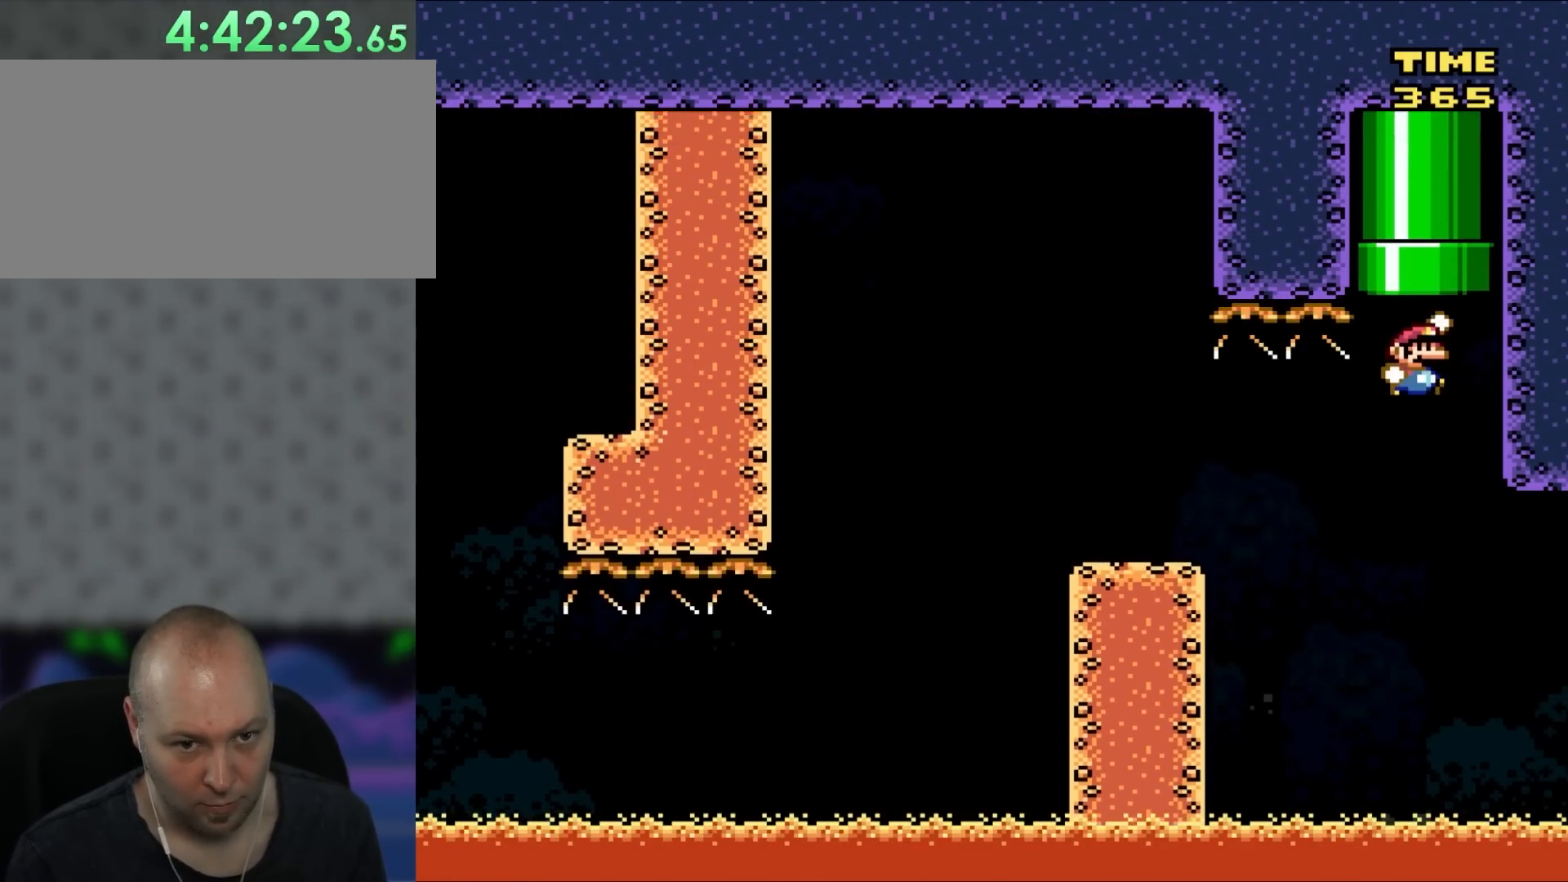
{"buttons": ["B", "Y"], "events": [[33, "DPAD_LEFT", "up"], [33, "DPAD_RIGHT", "down"], [167, "DPAD_RIGHT", "up"], [200, "DPAD_LEFT", "down"], [417, "DPAD_LEFT", "up"], [450, "DPAD_UP", "up"]]}
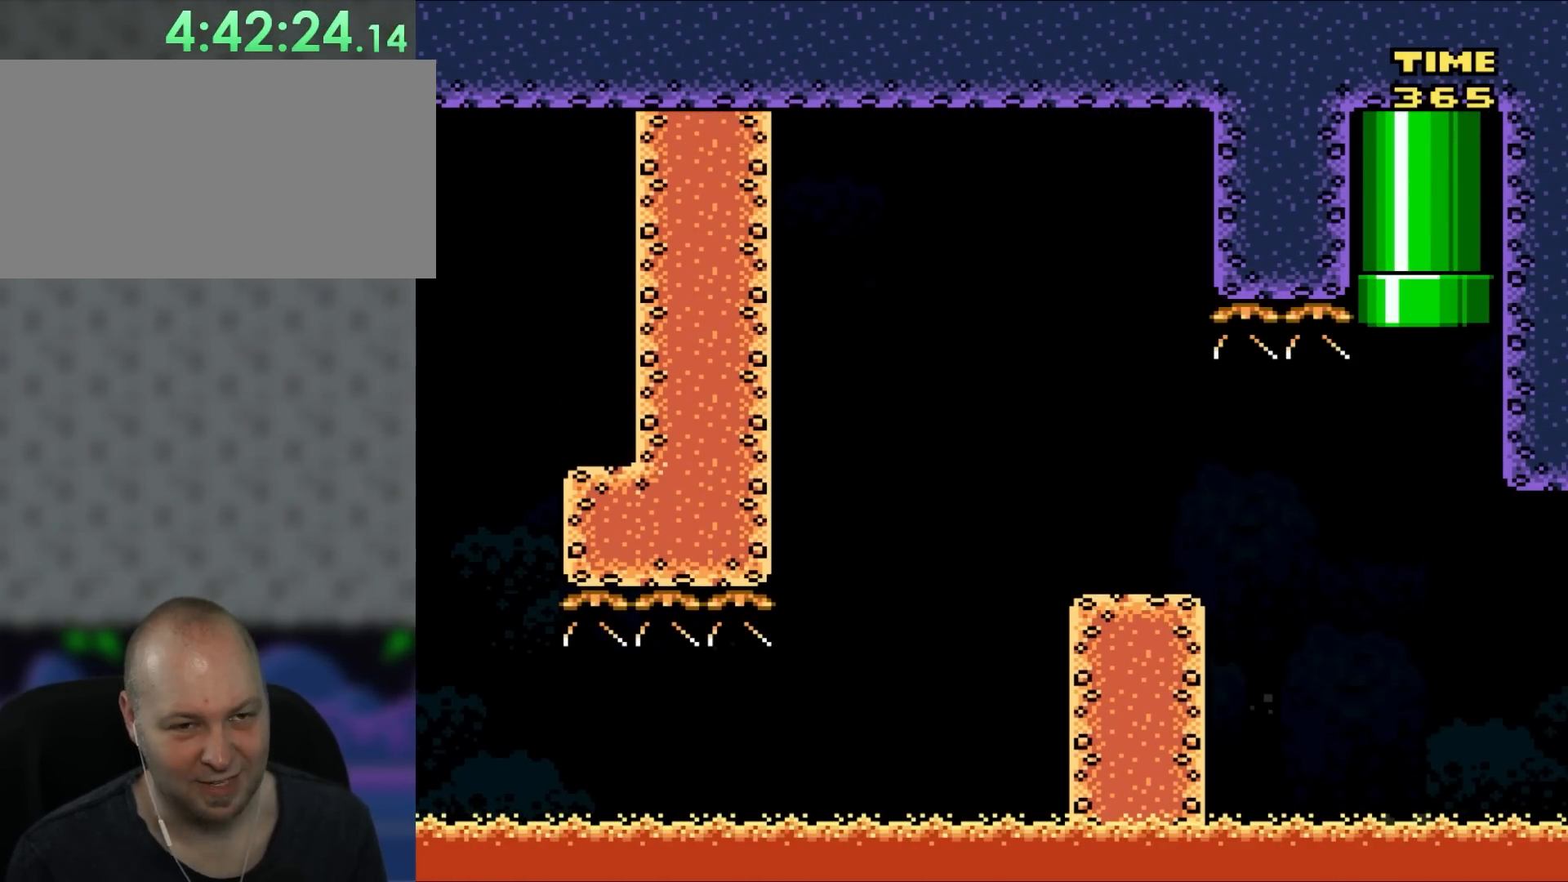
{"buttons": [], "events": [[33, "B", "up"], [67, "Y", "up"]]}
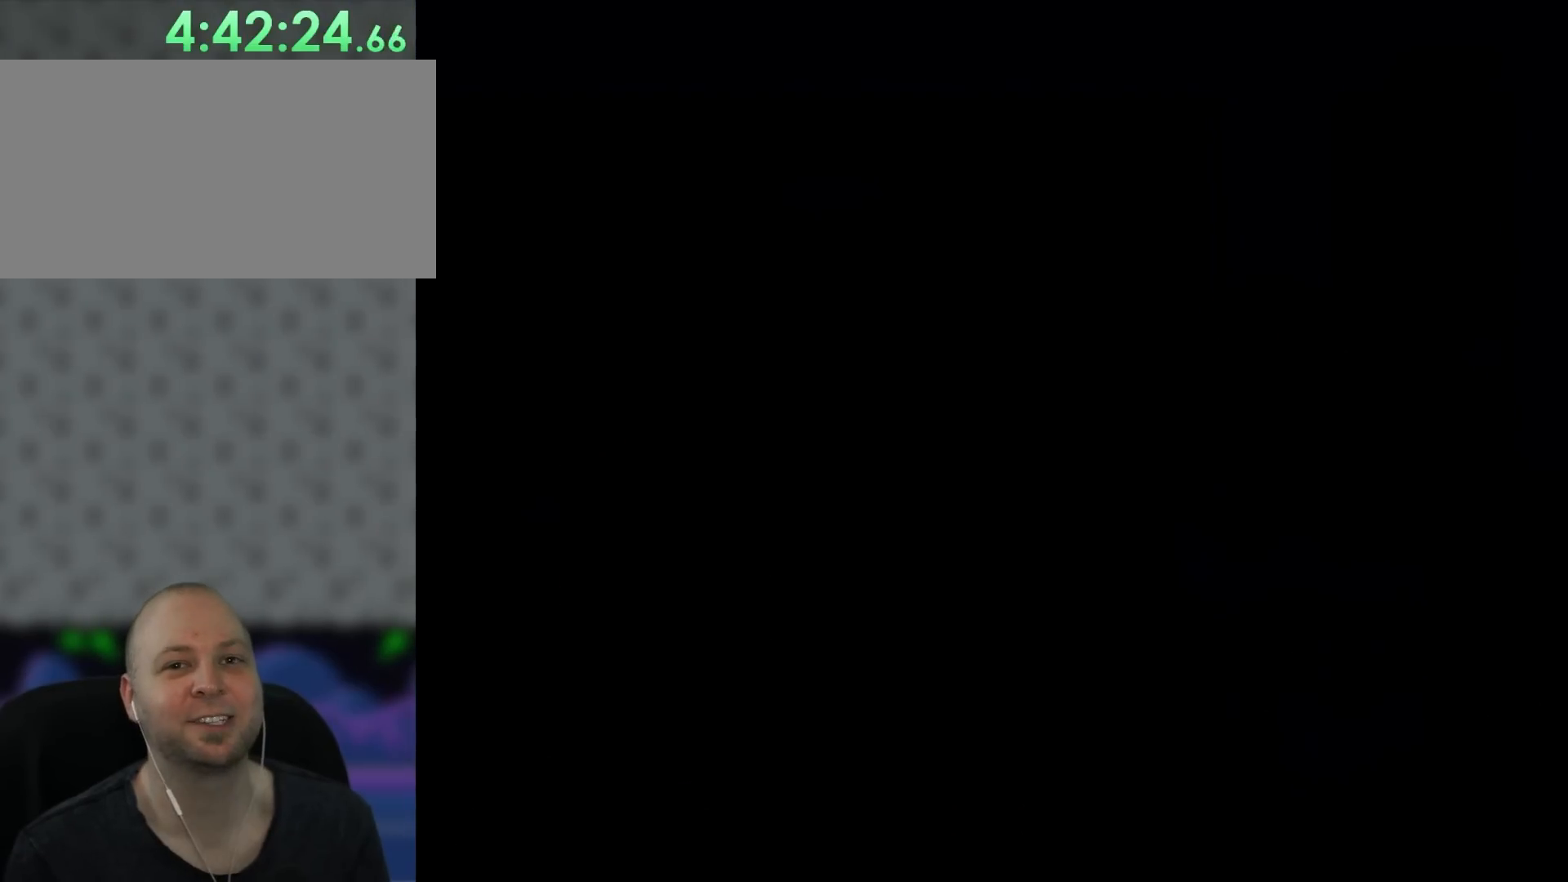
{"buttons": [], "events": []}
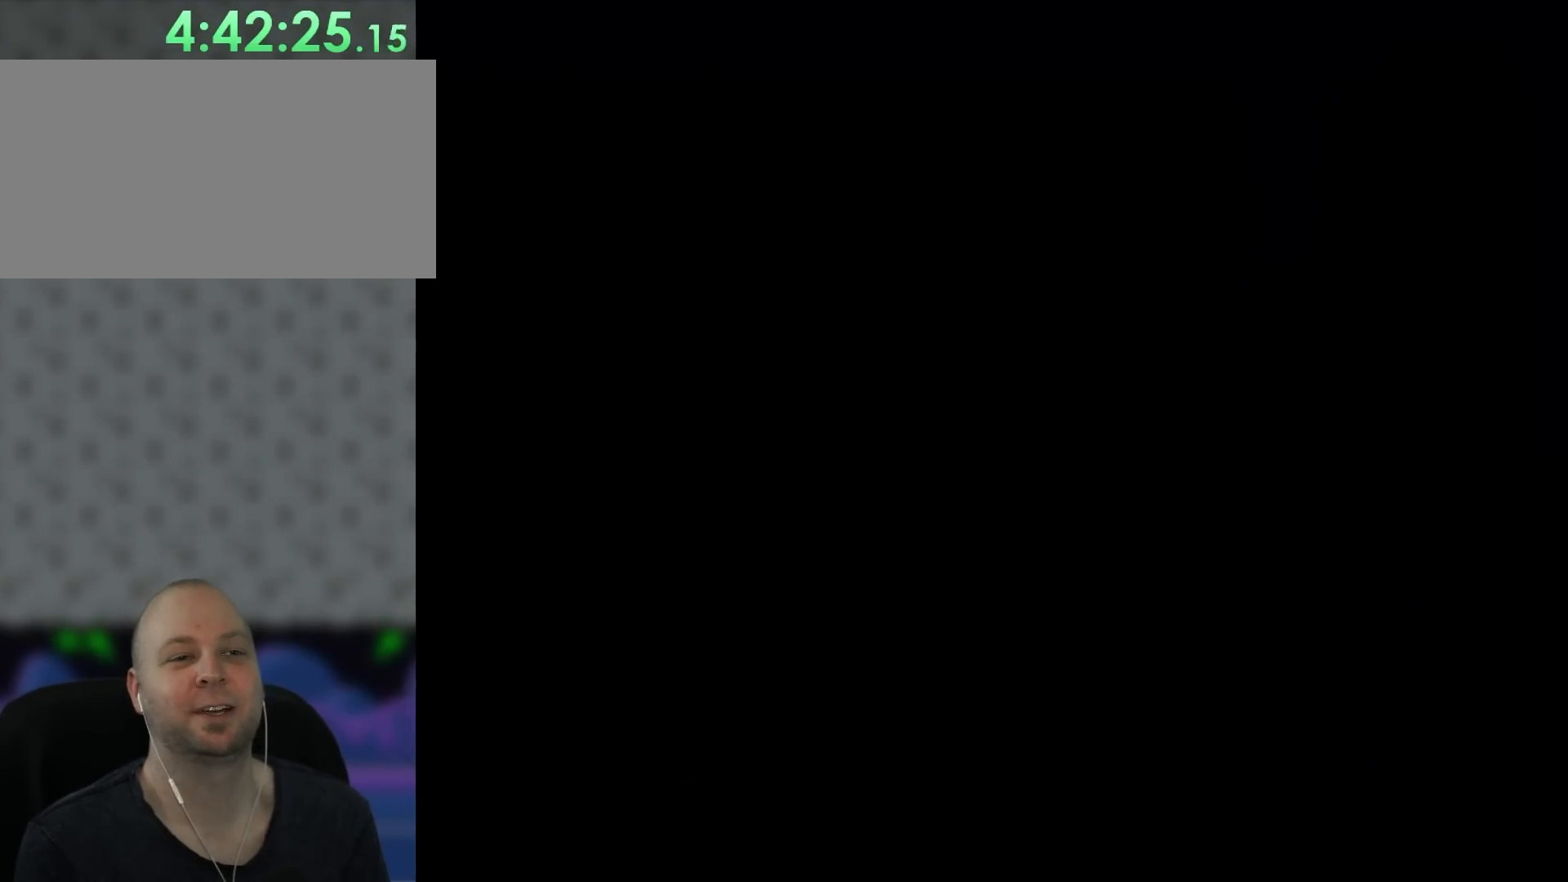
{"buttons": ["Y"], "events": [[83, "Y", "down"]]}
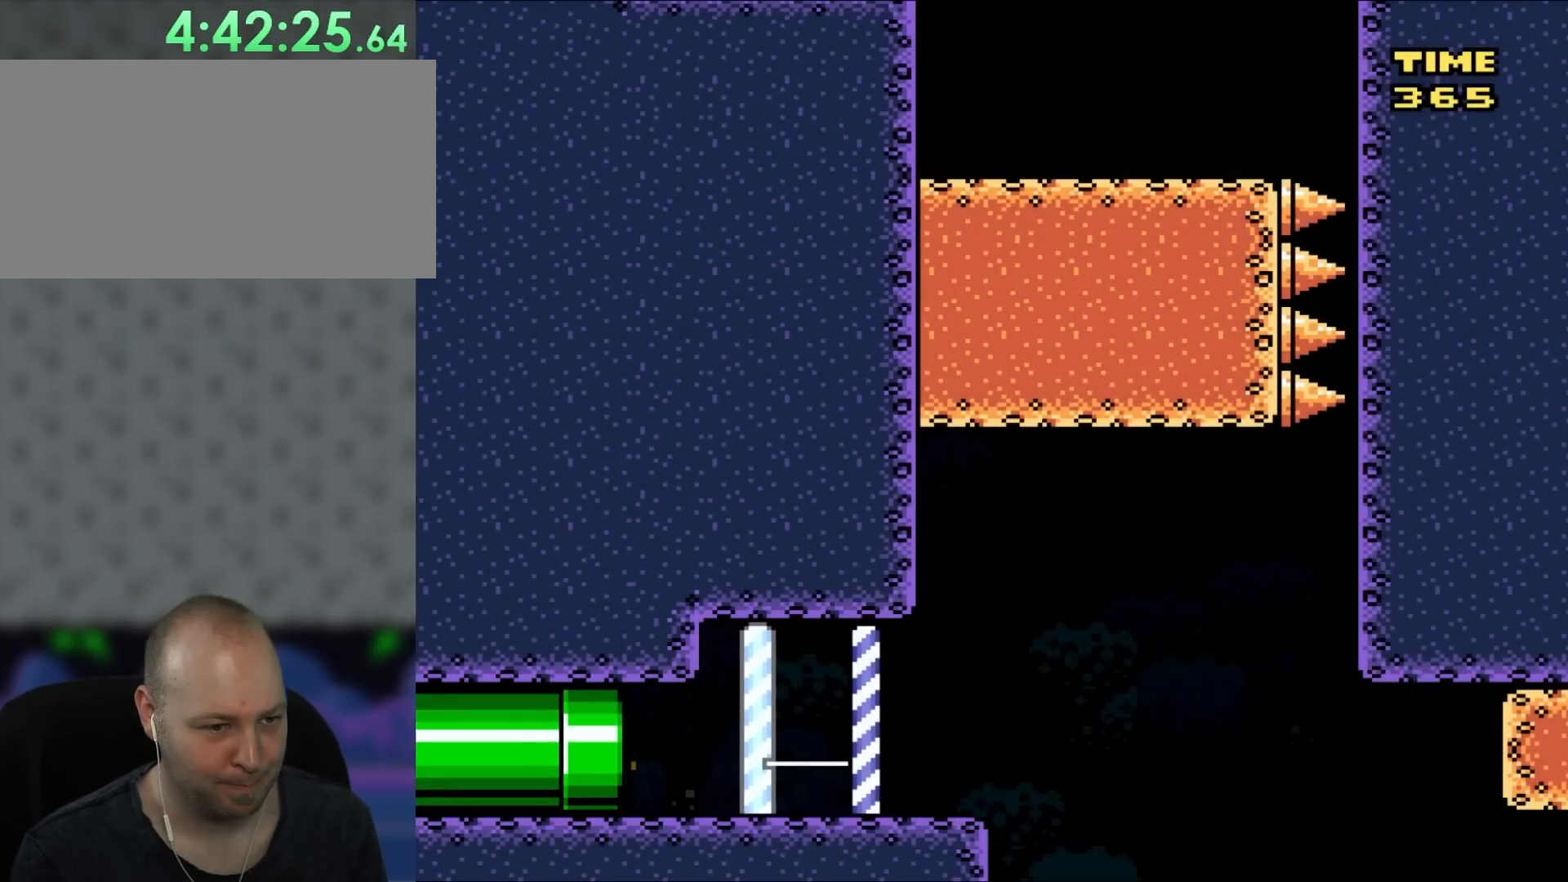
{"buttons": ["Y", "DPAD_RIGHT"], "events": [[17, "B", "down"], [317, "DPAD_RIGHT", "down"], [417, "B", "up"]]}
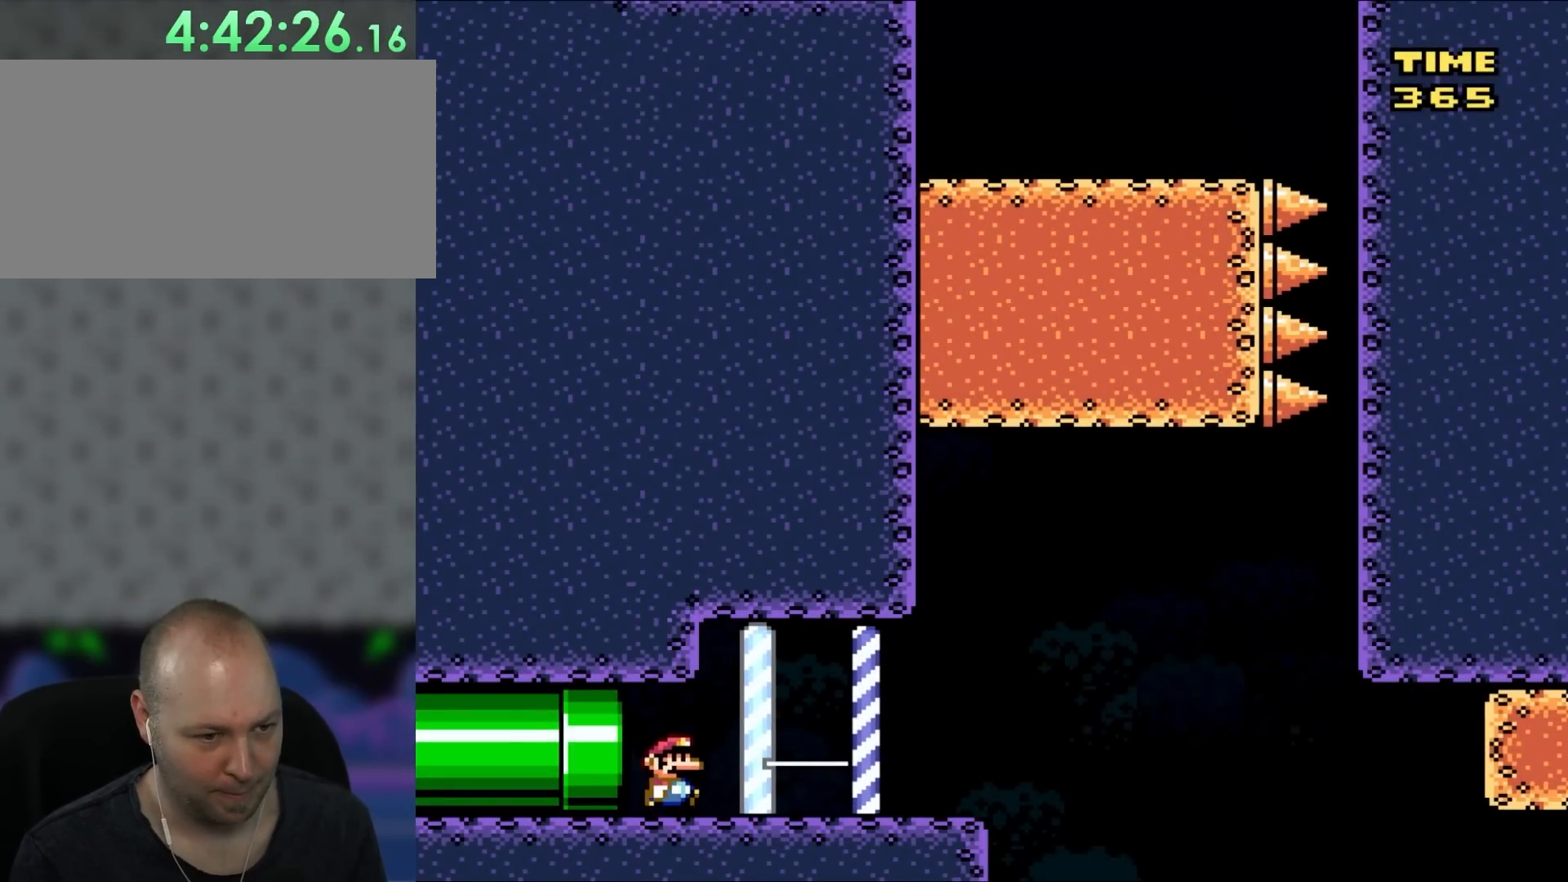
{"buttons": ["Y", "DPAD_RIGHT"], "events": []}
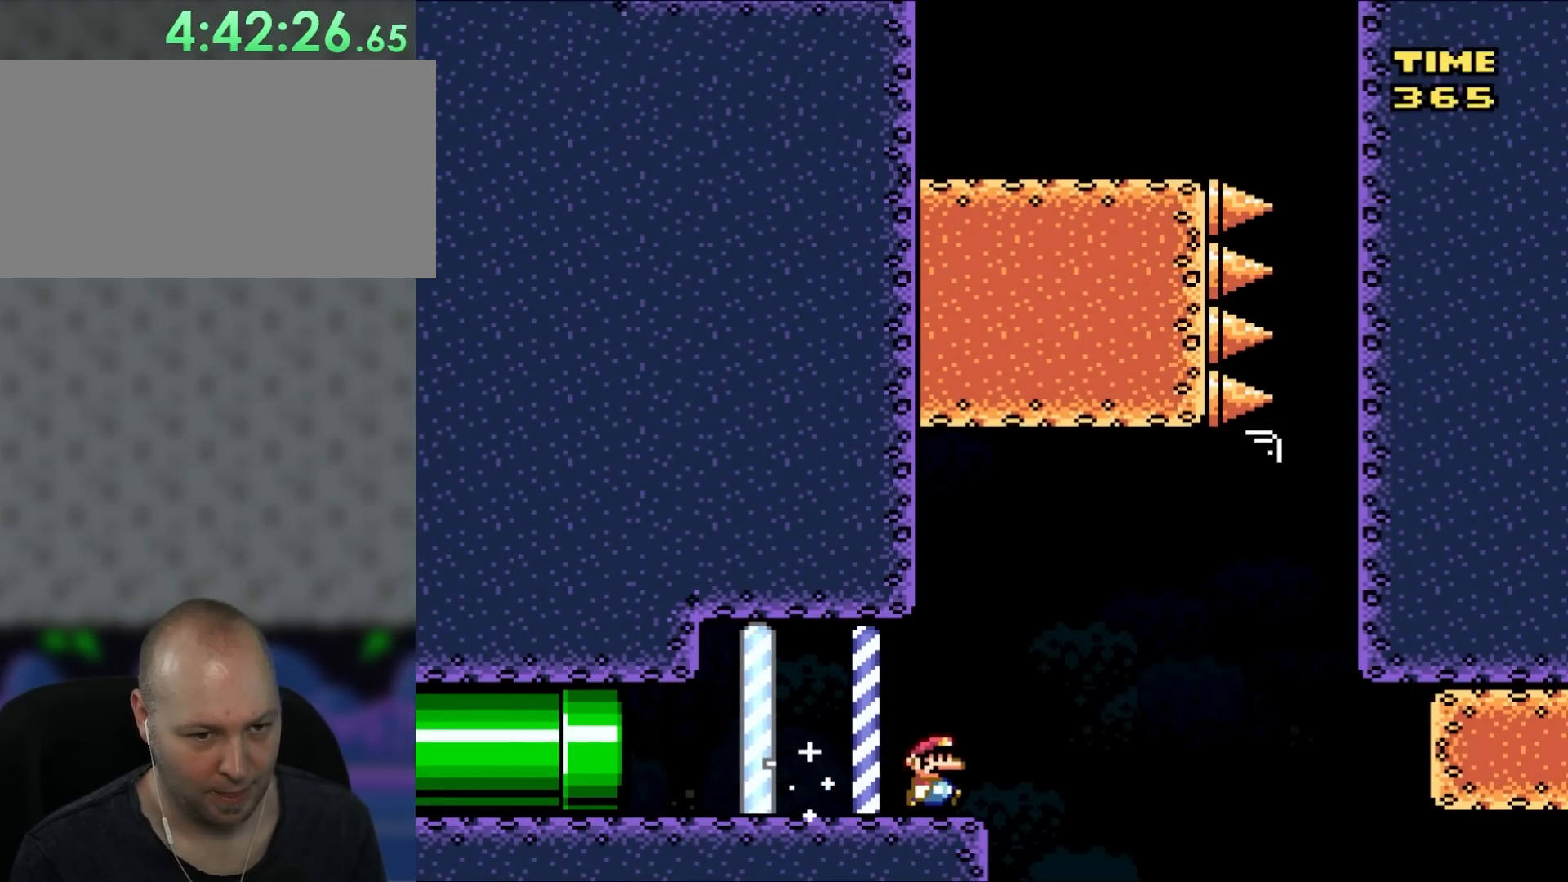
{"buttons": ["B", "Y", "DPAD_RIGHT"], "events": [[83, "B", "down"], [200, "B", "up"], [267, "B", "down"]]}
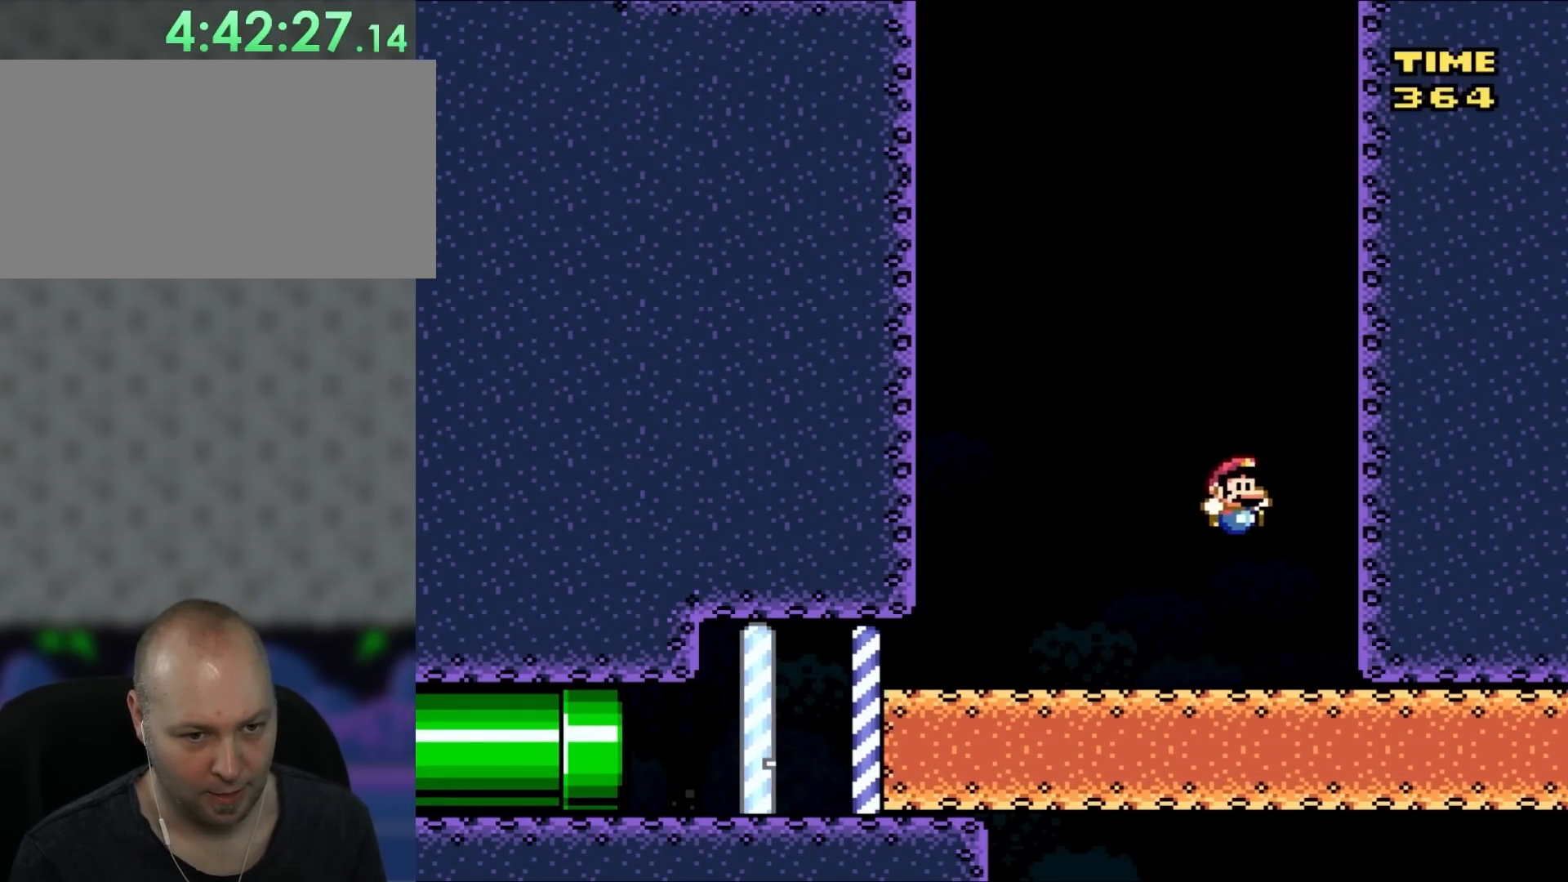
{"buttons": ["B", "Y"], "events": [[183, "DPAD_RIGHT", "up"], [200, "DPAD_LEFT", "down"], [233, "B", "up"], [383, "DPAD_LEFT", "up"], [400, "B", "down"]]}
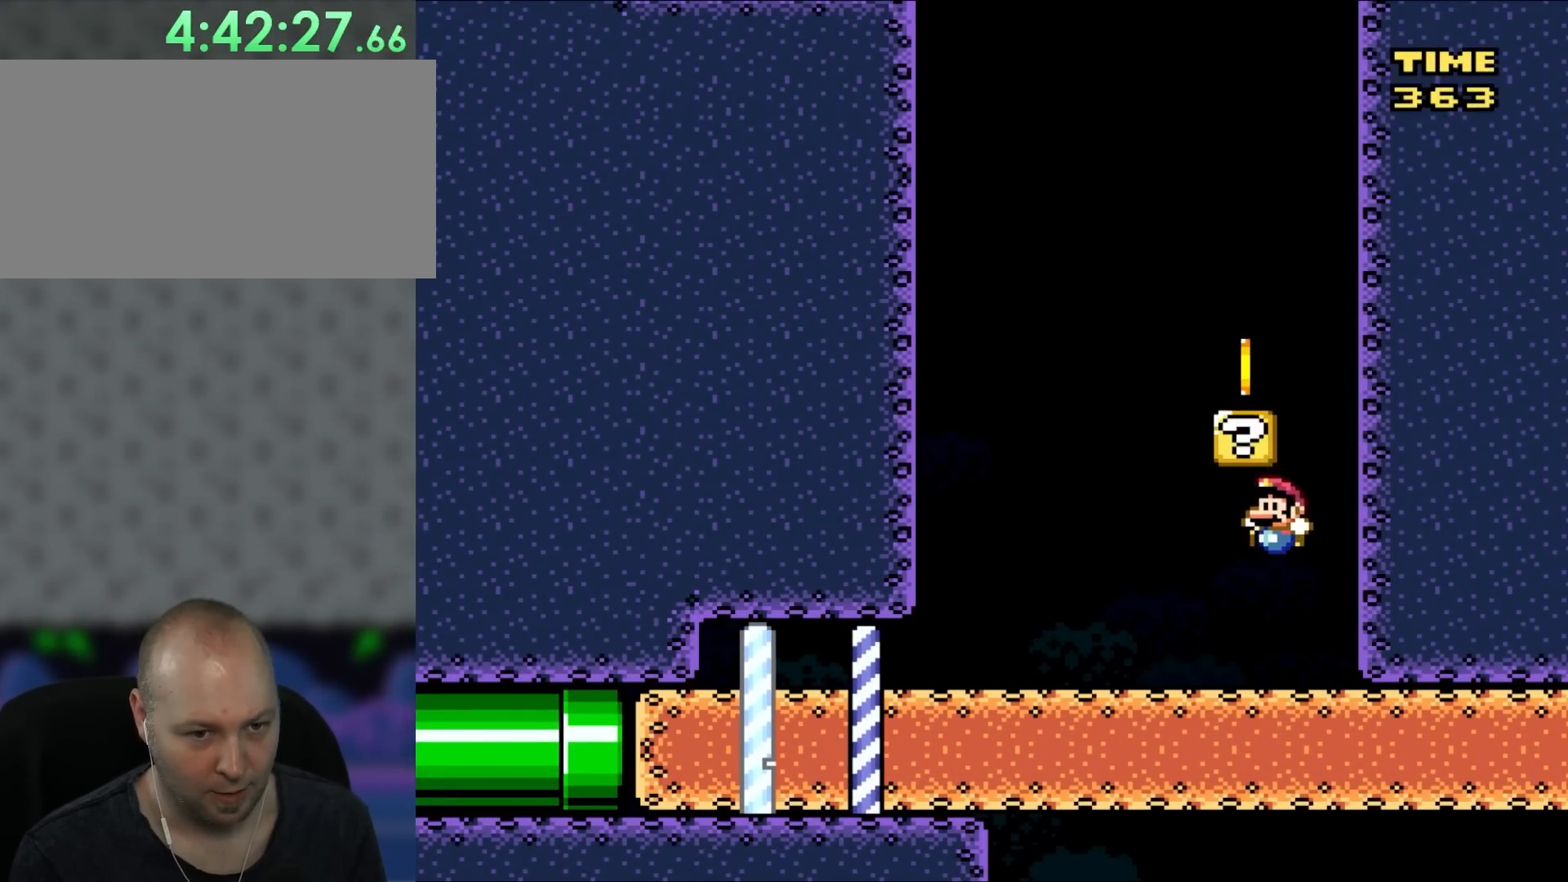
{"buttons": ["B", "Y", "DPAD_RIGHT"], "events": [[83, "B", "up"], [83, "DPAD_LEFT", "down"], [317, "DPAD_LEFT", "up"], [350, "B", "down"], [383, "DPAD_RIGHT", "down"]]}
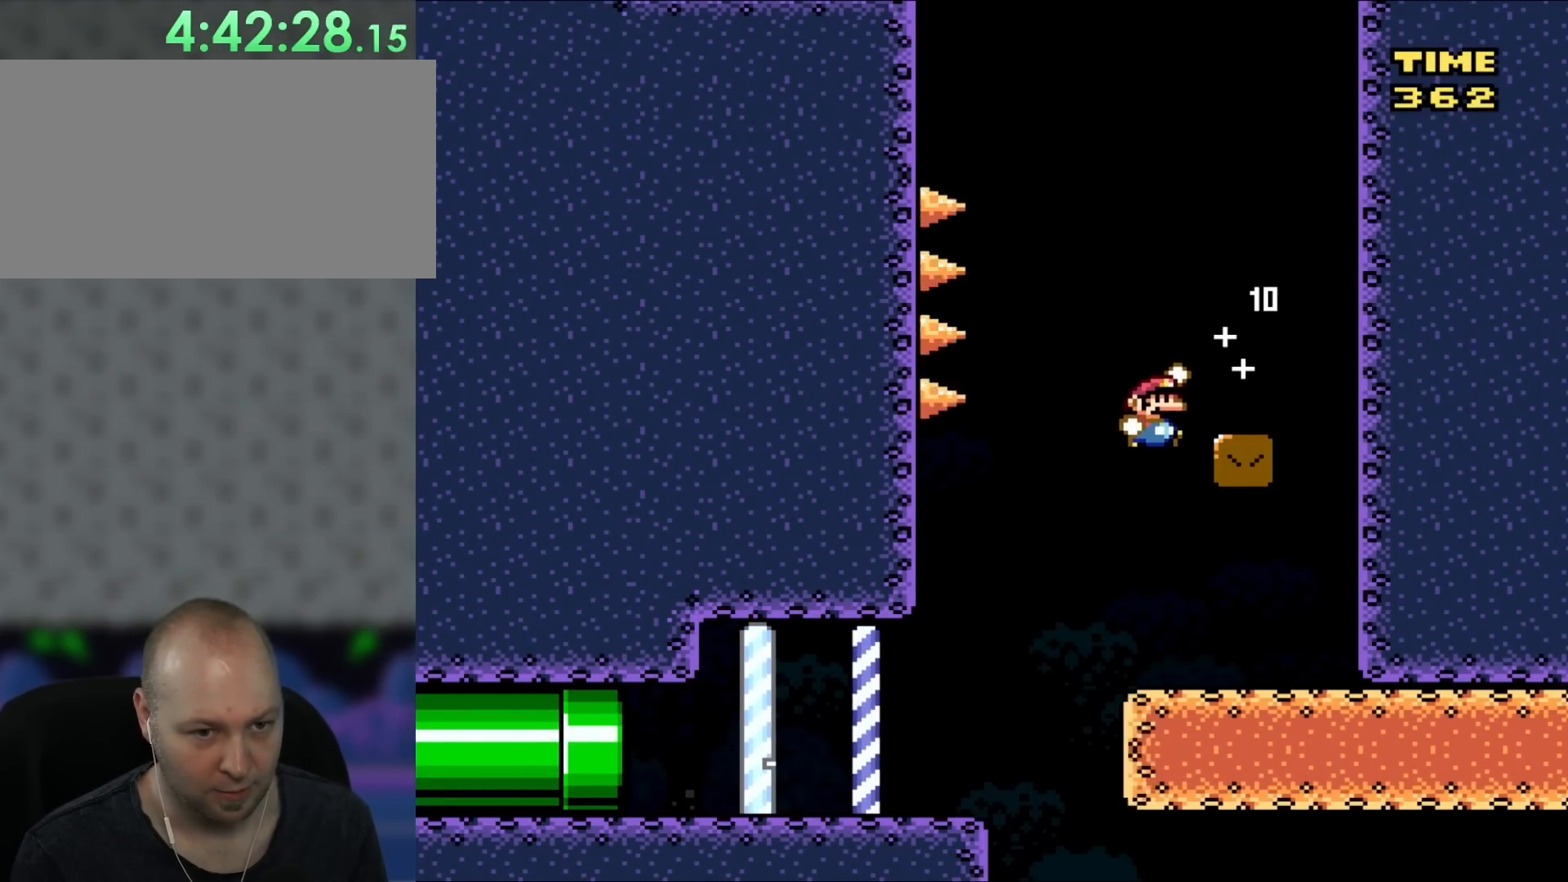
{"buttons": ["Y", "DPAD_RIGHT"], "events": [[117, "B", "up"]]}